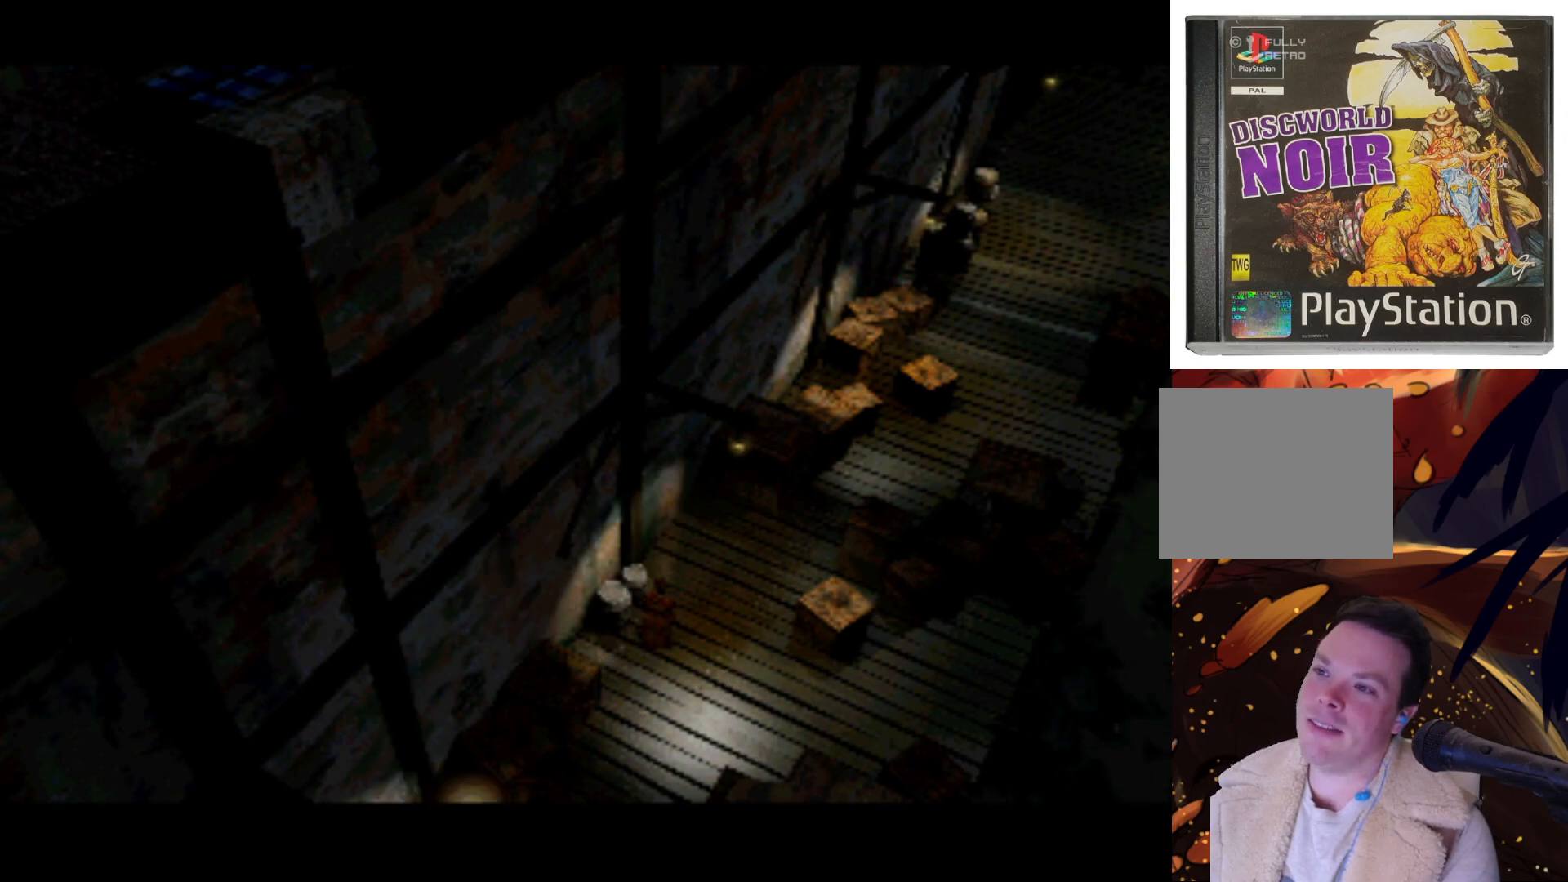
Gameplay with a controller (PlayStation layout); each line is a JSON object with the inputs held at the frame after it. "events" lists button and stick changes between this image and that frame as [ms after this image, input, new state], when the widget could be followed in between. Not read: L3 R3.
{"buttons": [], "left_stick": "center", "right_stick": "center", "events": [[50, "DPAD_UP", "down"], [83, "DPAD_RIGHT", "up"], [133, "DPAD_LEFT", "down"], [350, "DPAD_UP", "up"], [483, "DPAD_LEFT", "up"]]}
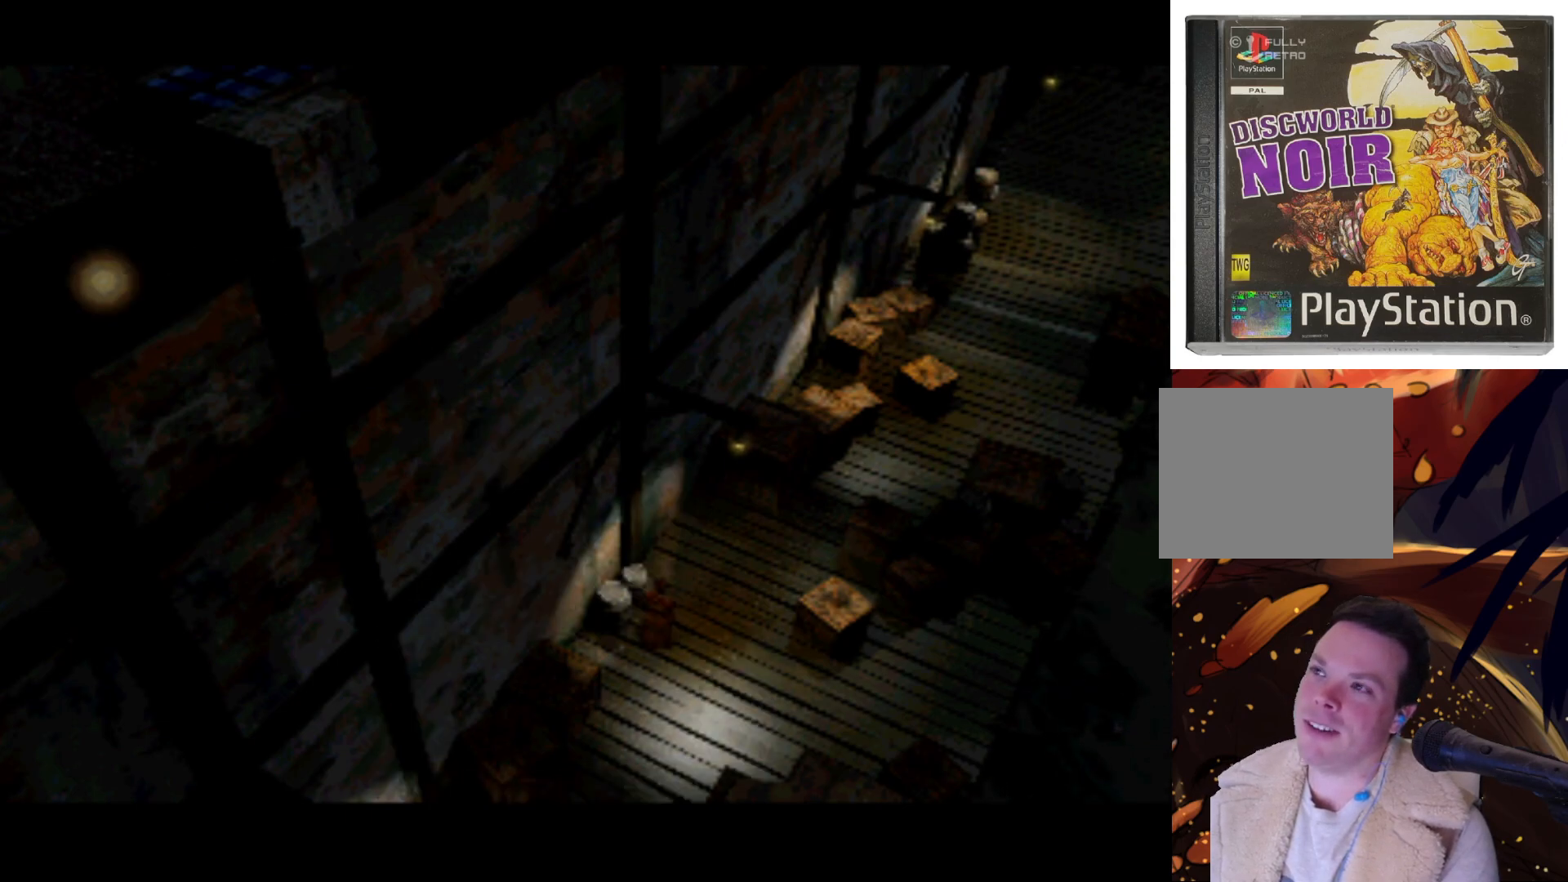
{"buttons": [], "left_stick": "center", "right_stick": "center", "events": [[17, "DPAD_RIGHT", "down"], [150, "DPAD_UP", "down"], [183, "DPAD_RIGHT", "up"], [183, "L1", "down"], [283, "DPAD_RIGHT", "down"], [333, "DPAD_RIGHT", "up"], [333, "DPAD_UP", "up"], [433, "L1", "up"]]}
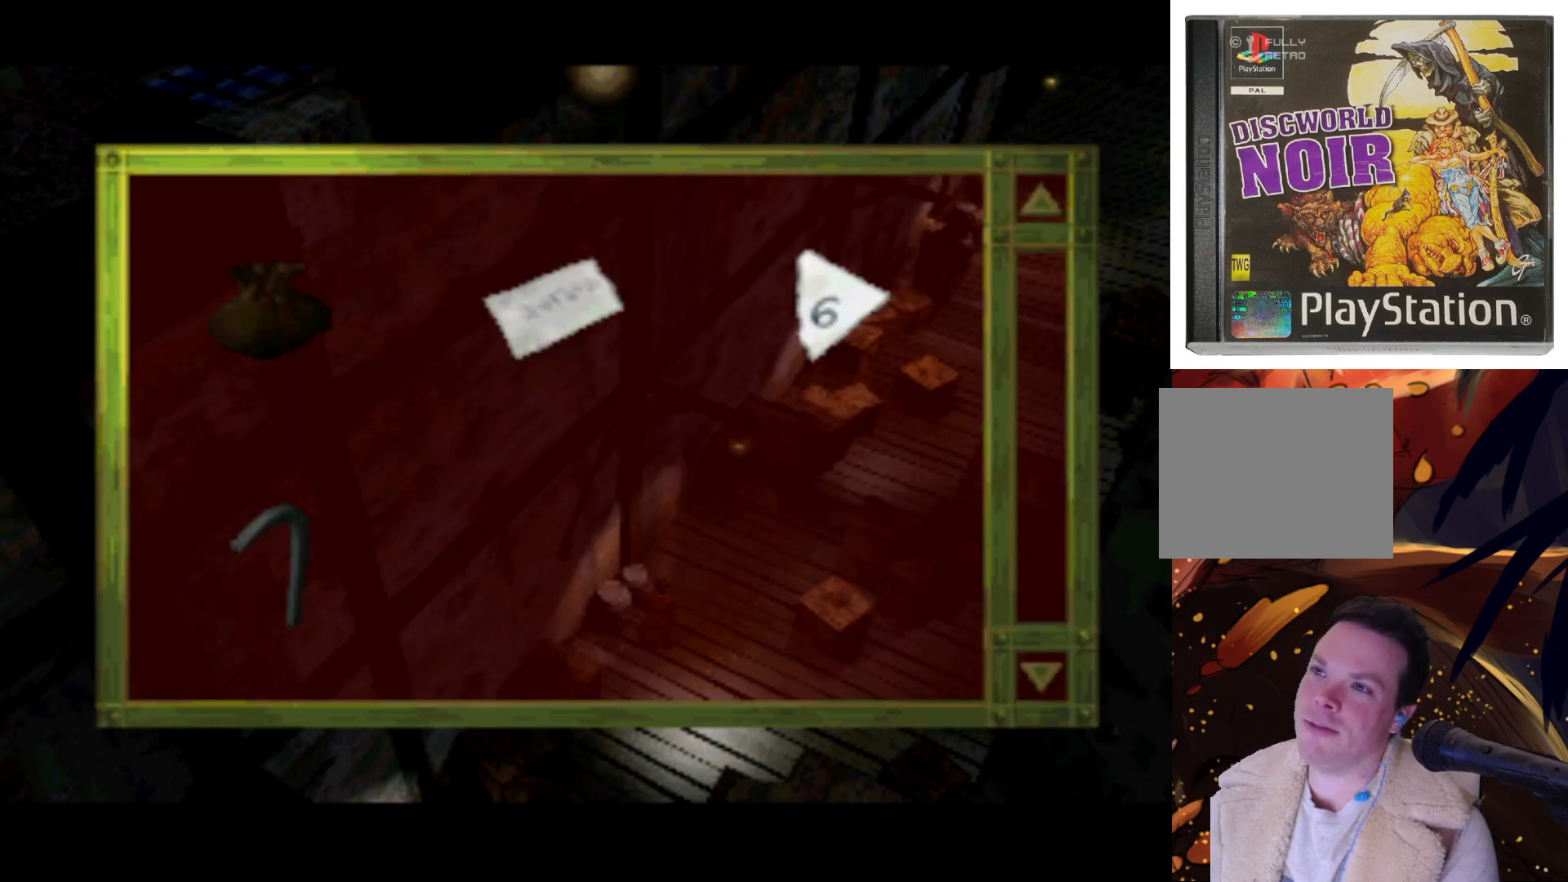
{"buttons": [], "left_stick": "center", "right_stick": "center", "events": []}
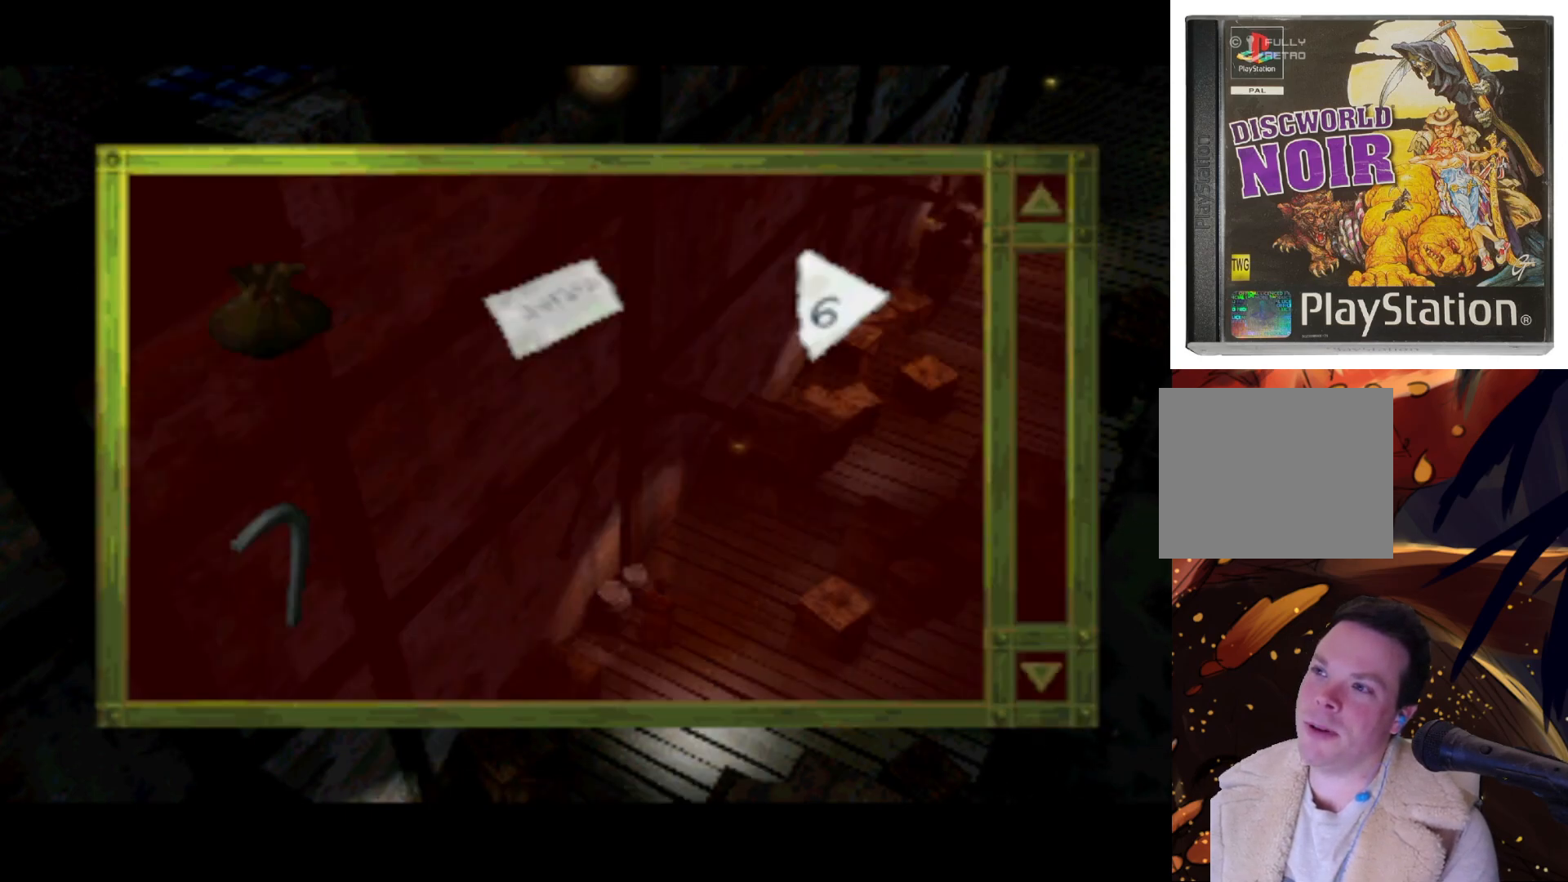
{"buttons": [], "left_stick": "center", "right_stick": "center", "events": [[233, "L1", "down"], [467, "L1", "up"]]}
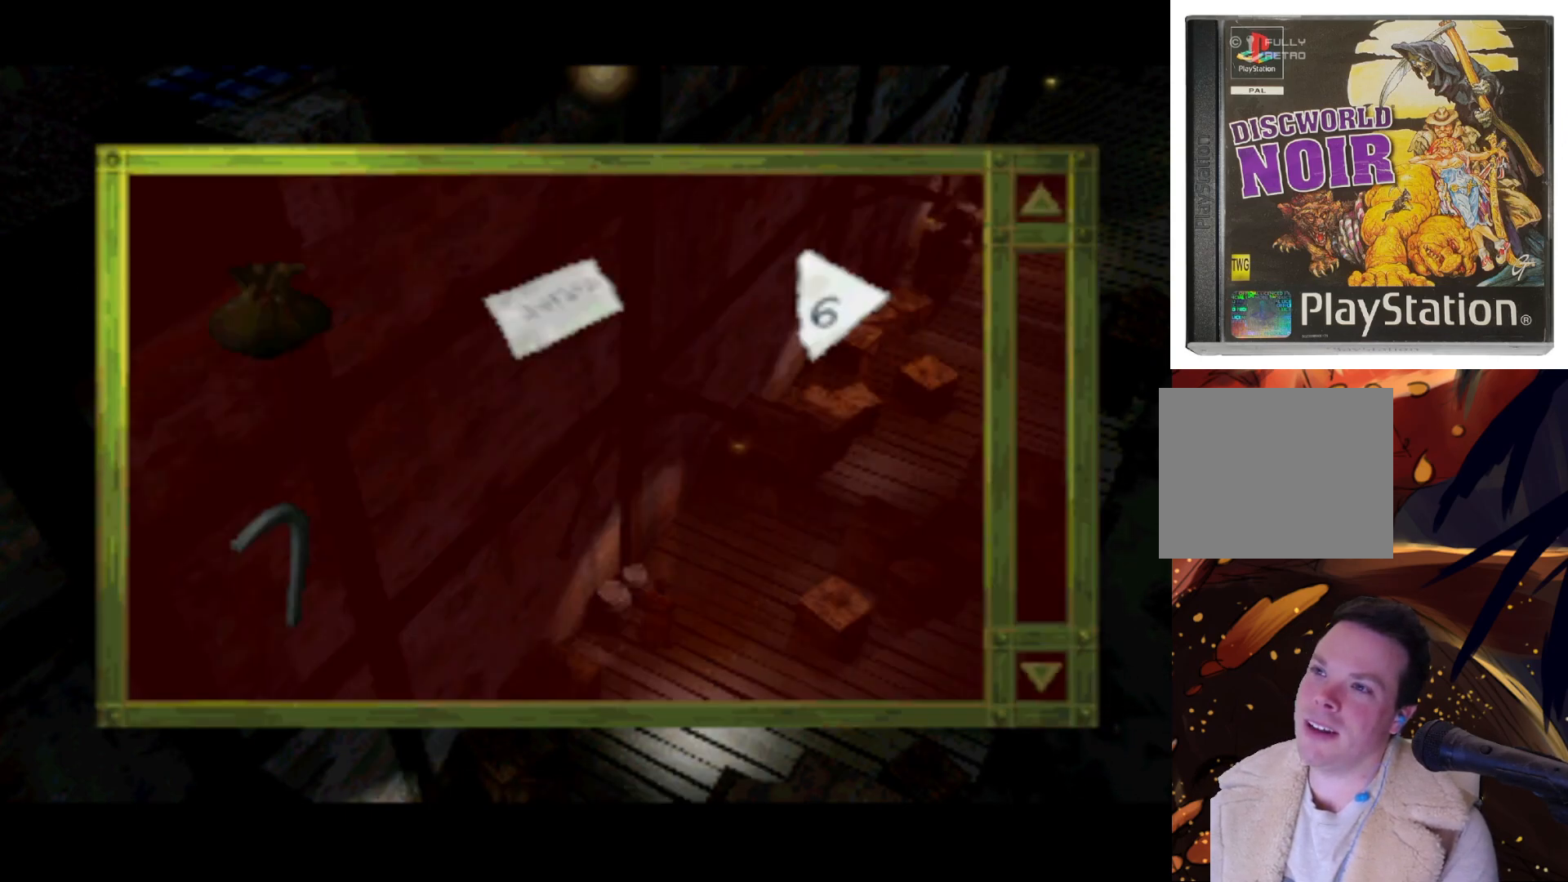
{"buttons": ["L1"], "left_stick": "center", "right_stick": "center", "events": [[433, "L1", "down"]]}
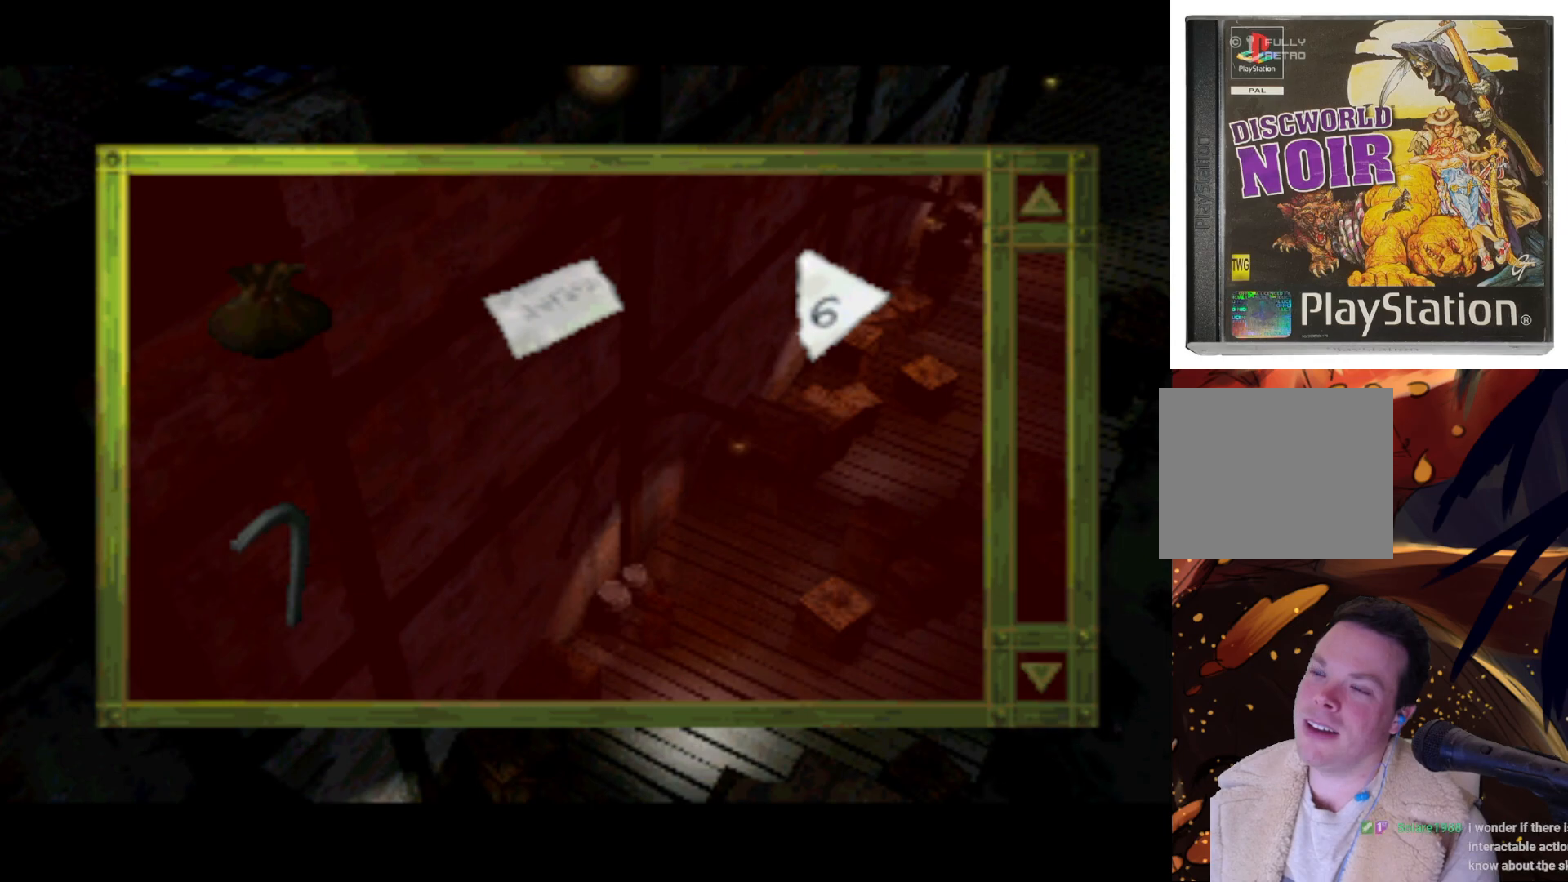
{"buttons": [], "left_stick": "center", "right_stick": "center", "events": [[183, "L1", "up"], [250, "CROSS", "down"], [450, "CROSS", "up"]]}
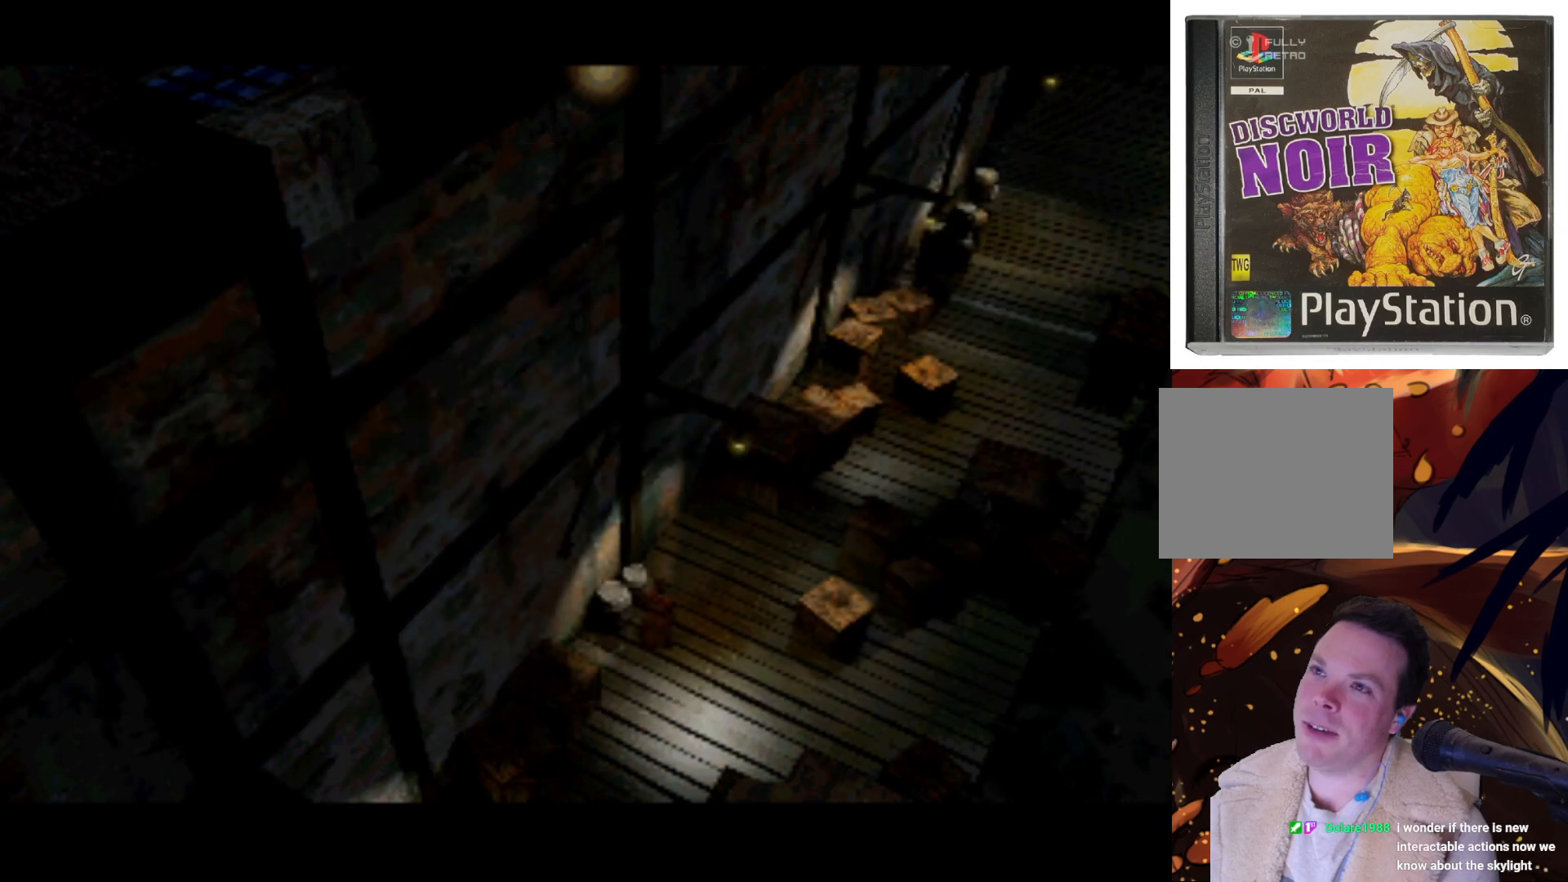
{"buttons": ["DPAD_DOWN"], "left_stick": "center", "right_stick": "center", "events": [[350, "DPAD_DOWN", "down"]]}
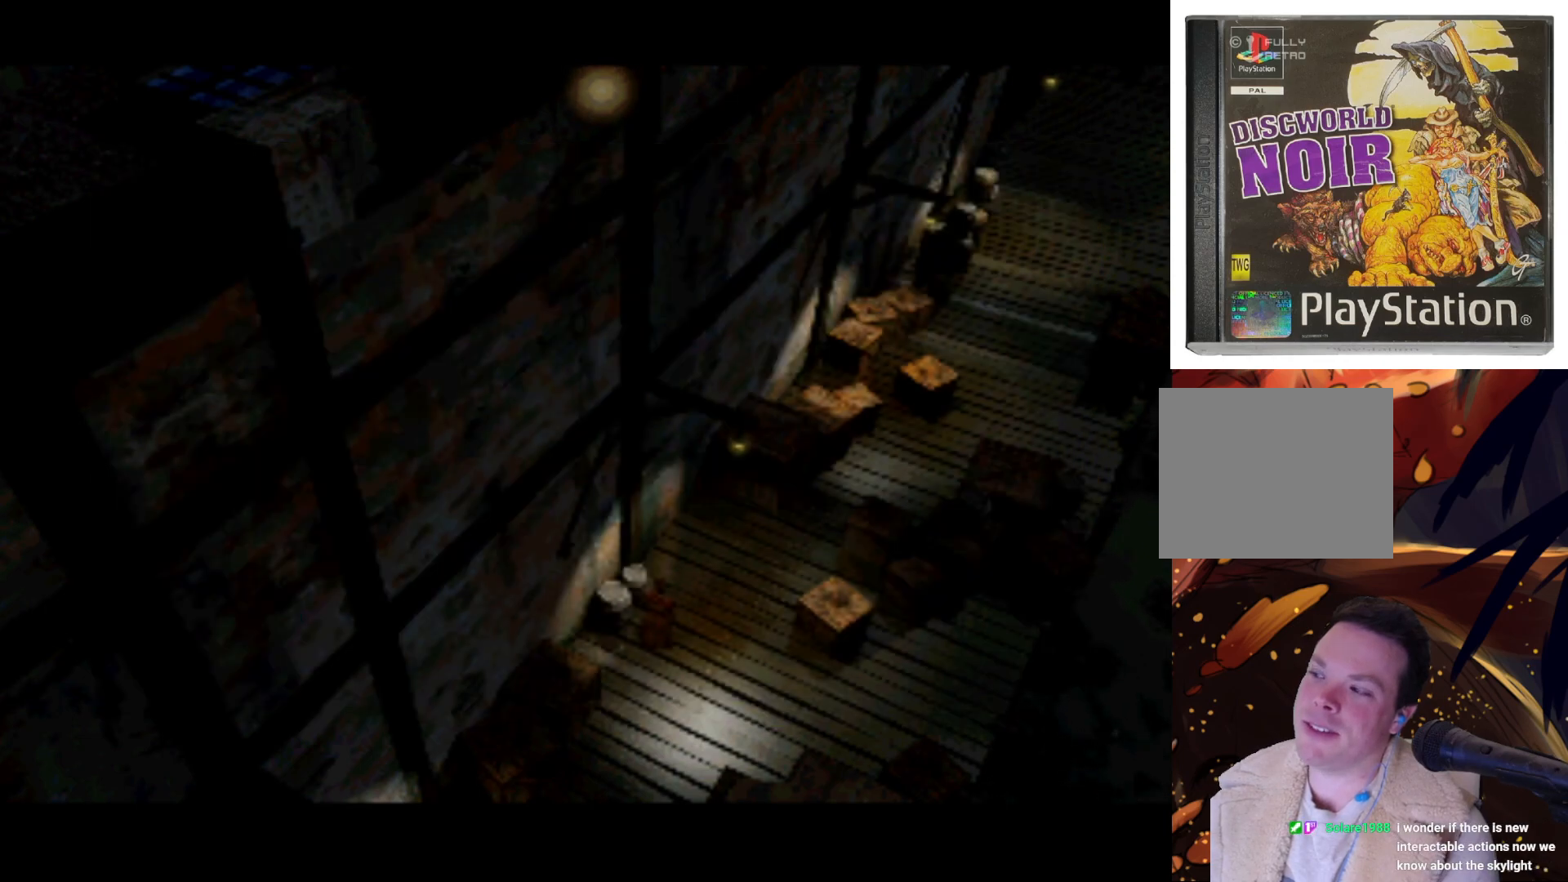
{"buttons": ["DPAD_DOWN", "DPAD_LEFT"], "left_stick": "center", "right_stick": "center", "events": [[133, "DPAD_LEFT", "down"]]}
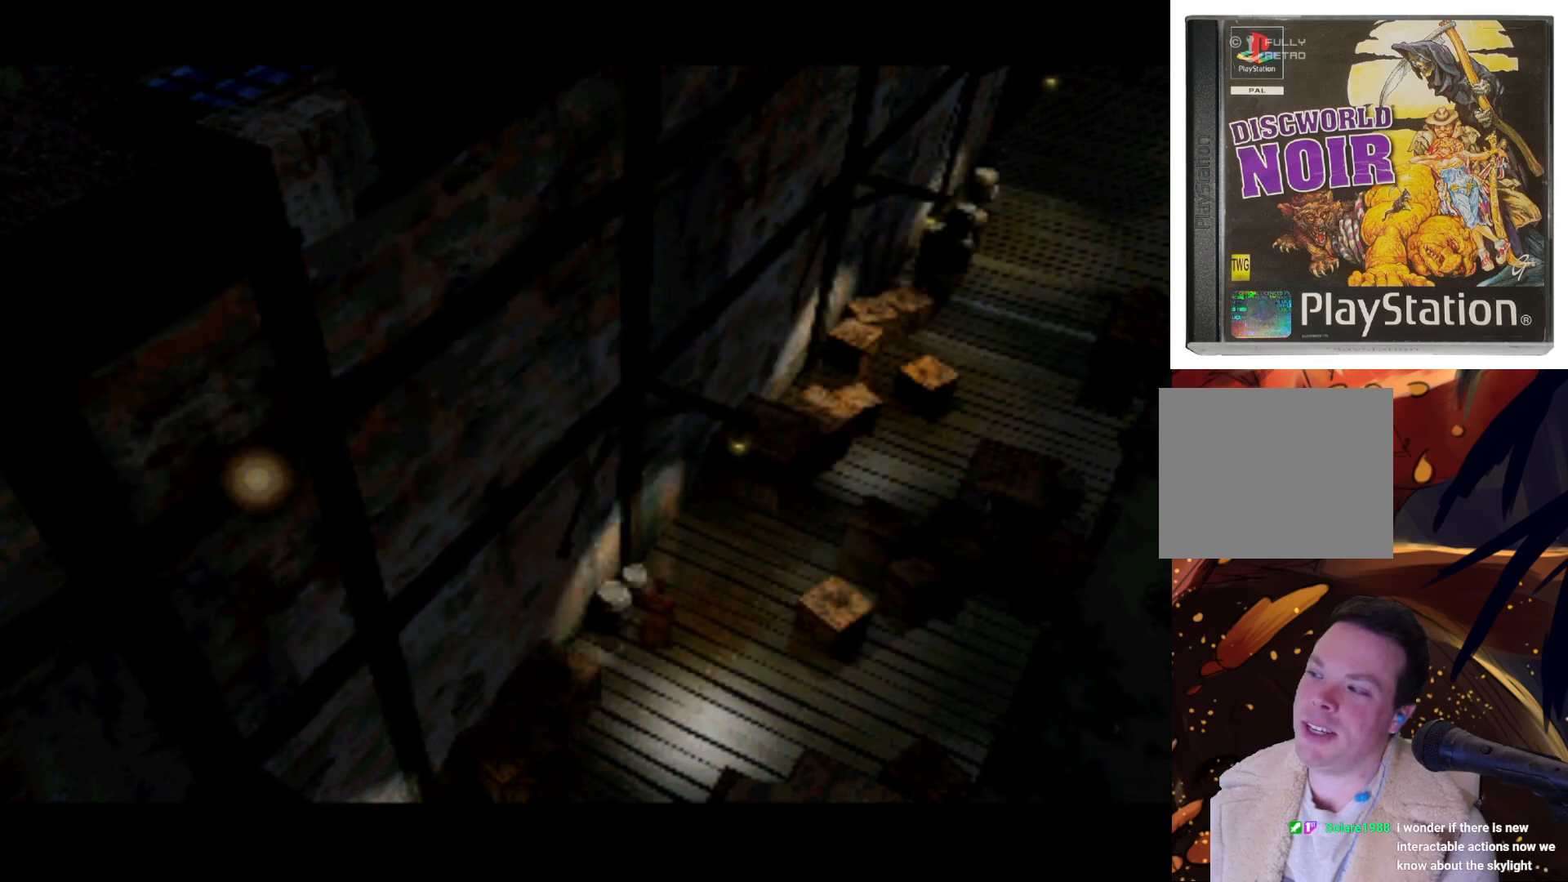
{"buttons": [], "left_stick": "center", "right_stick": "center", "events": [[250, "DPAD_LEFT", "up"], [417, "DPAD_DOWN", "up"]]}
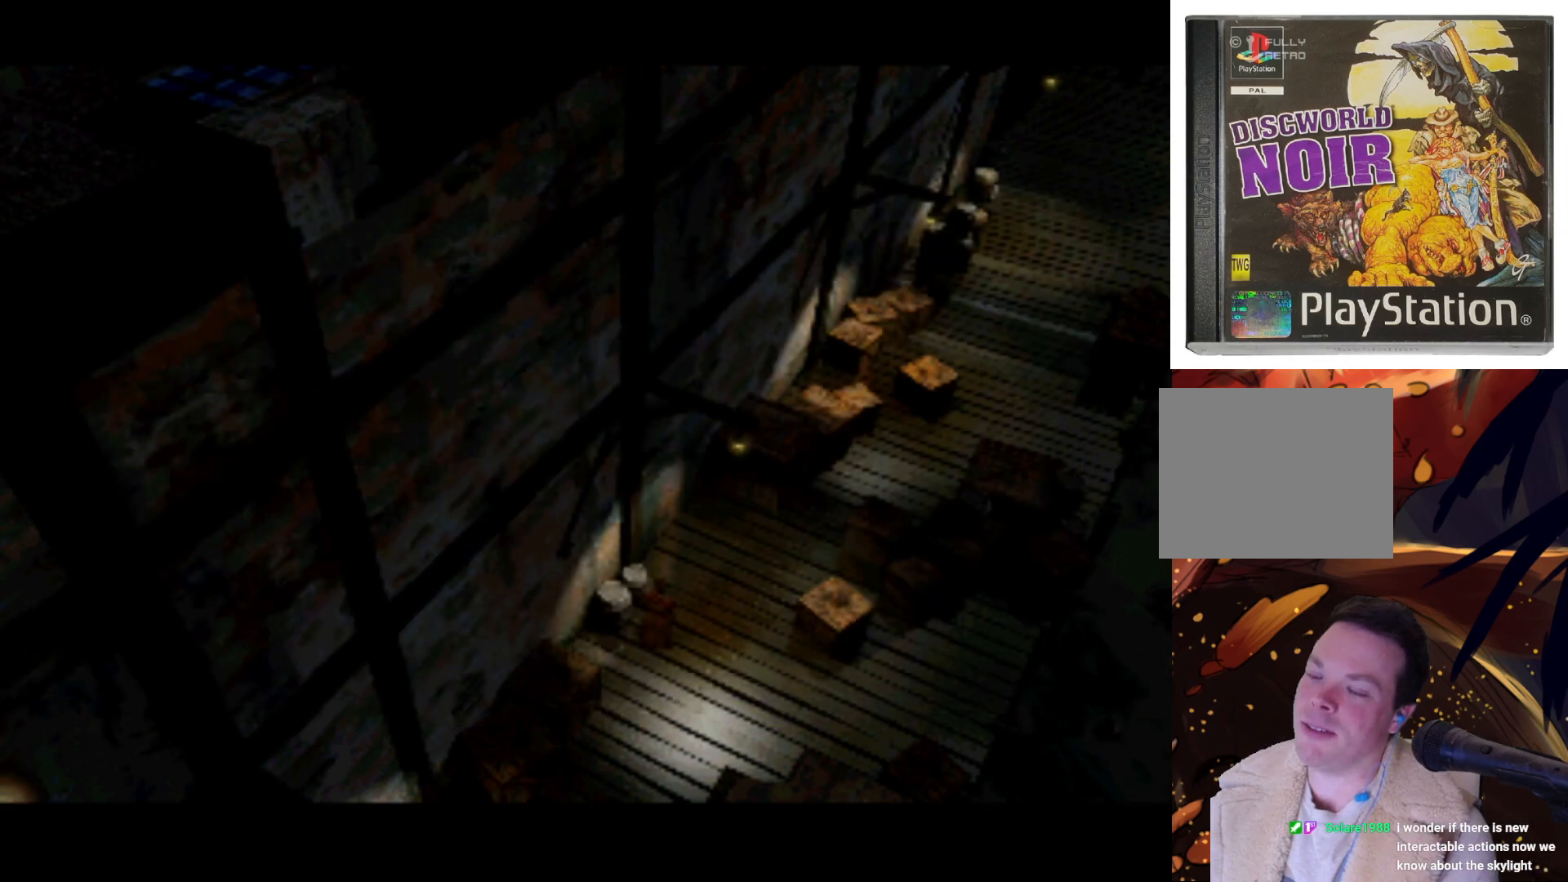
{"buttons": ["DPAD_RIGHT"], "left_stick": "center", "right_stick": "center", "events": [[50, "DPAD_RIGHT", "down"]]}
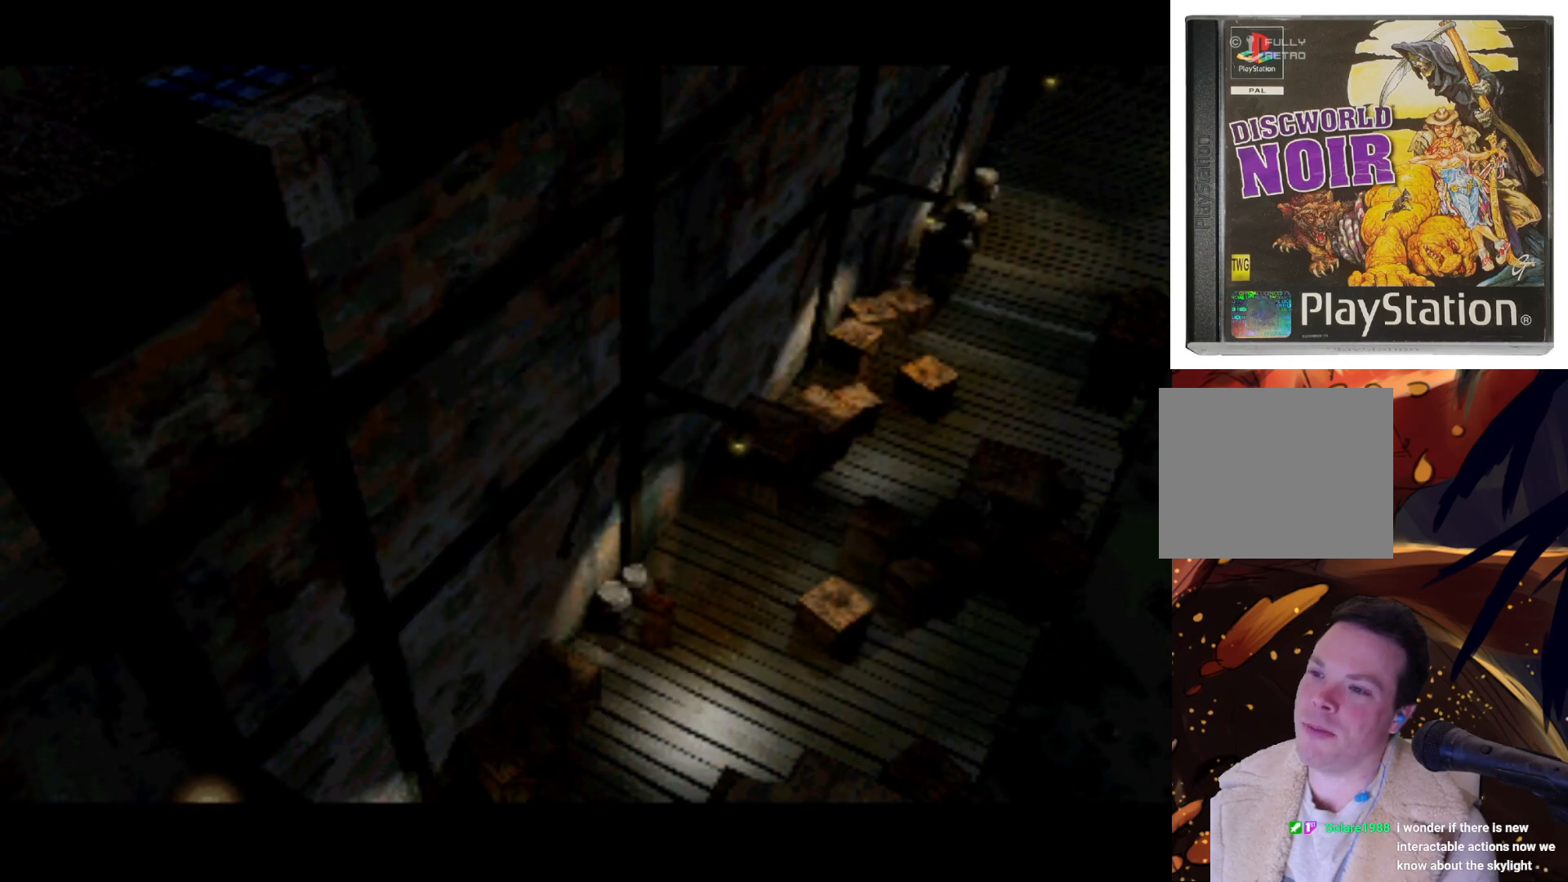
{"buttons": ["DPAD_RIGHT"], "left_stick": "center", "right_stick": "center", "events": []}
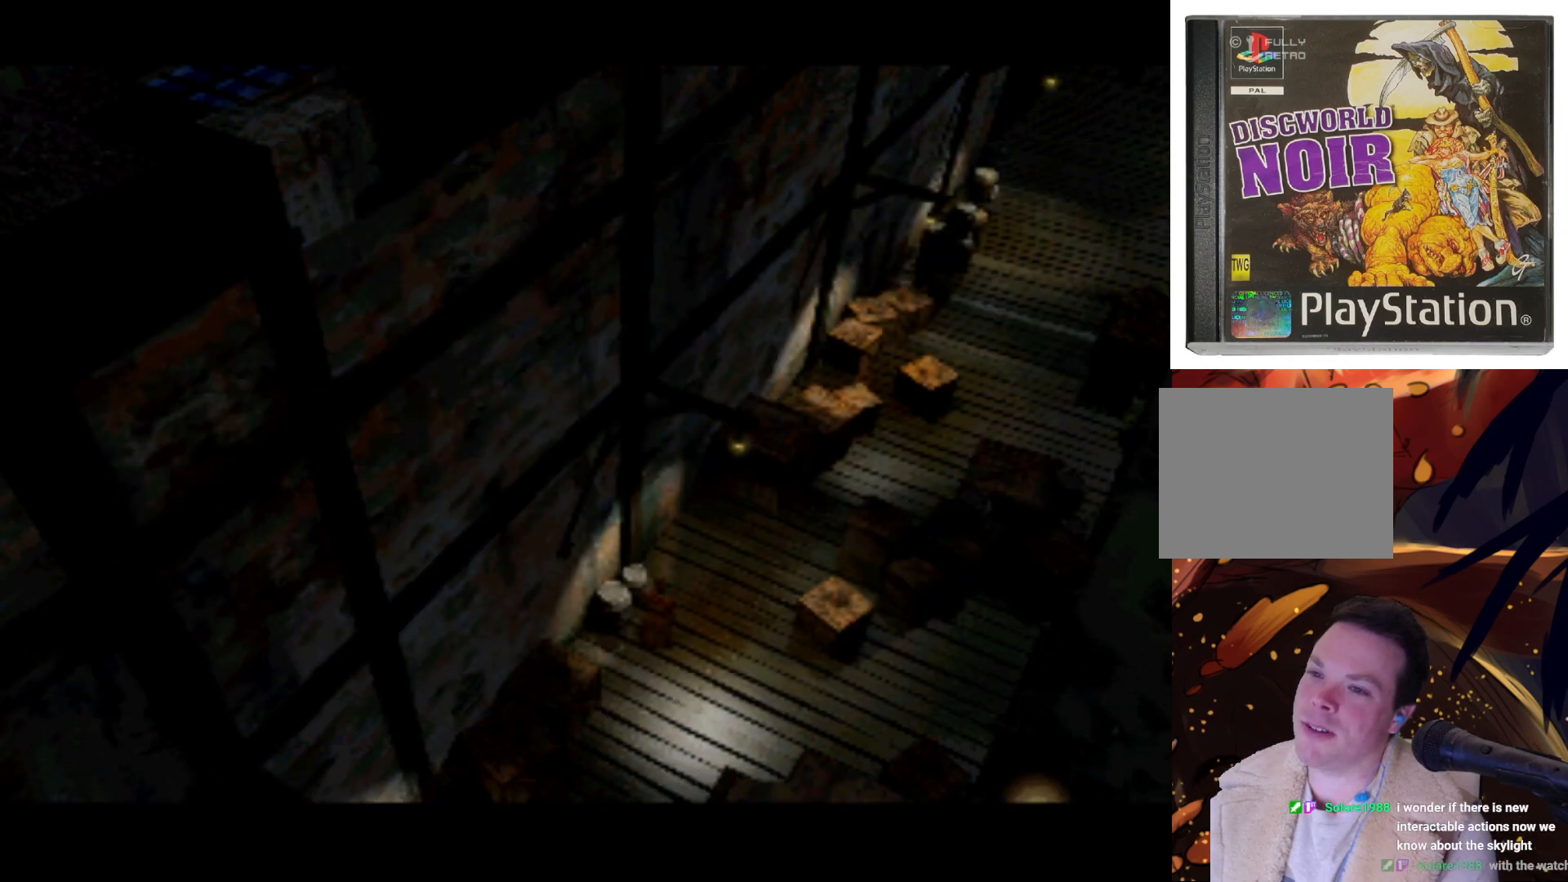
{"buttons": ["DPAD_UP"], "left_stick": "center", "right_stick": "center", "events": [[283, "DPAD_RIGHT", "up"], [383, "DPAD_UP", "down"], [417, "DPAD_LEFT", "down"], [483, "DPAD_LEFT", "up"]]}
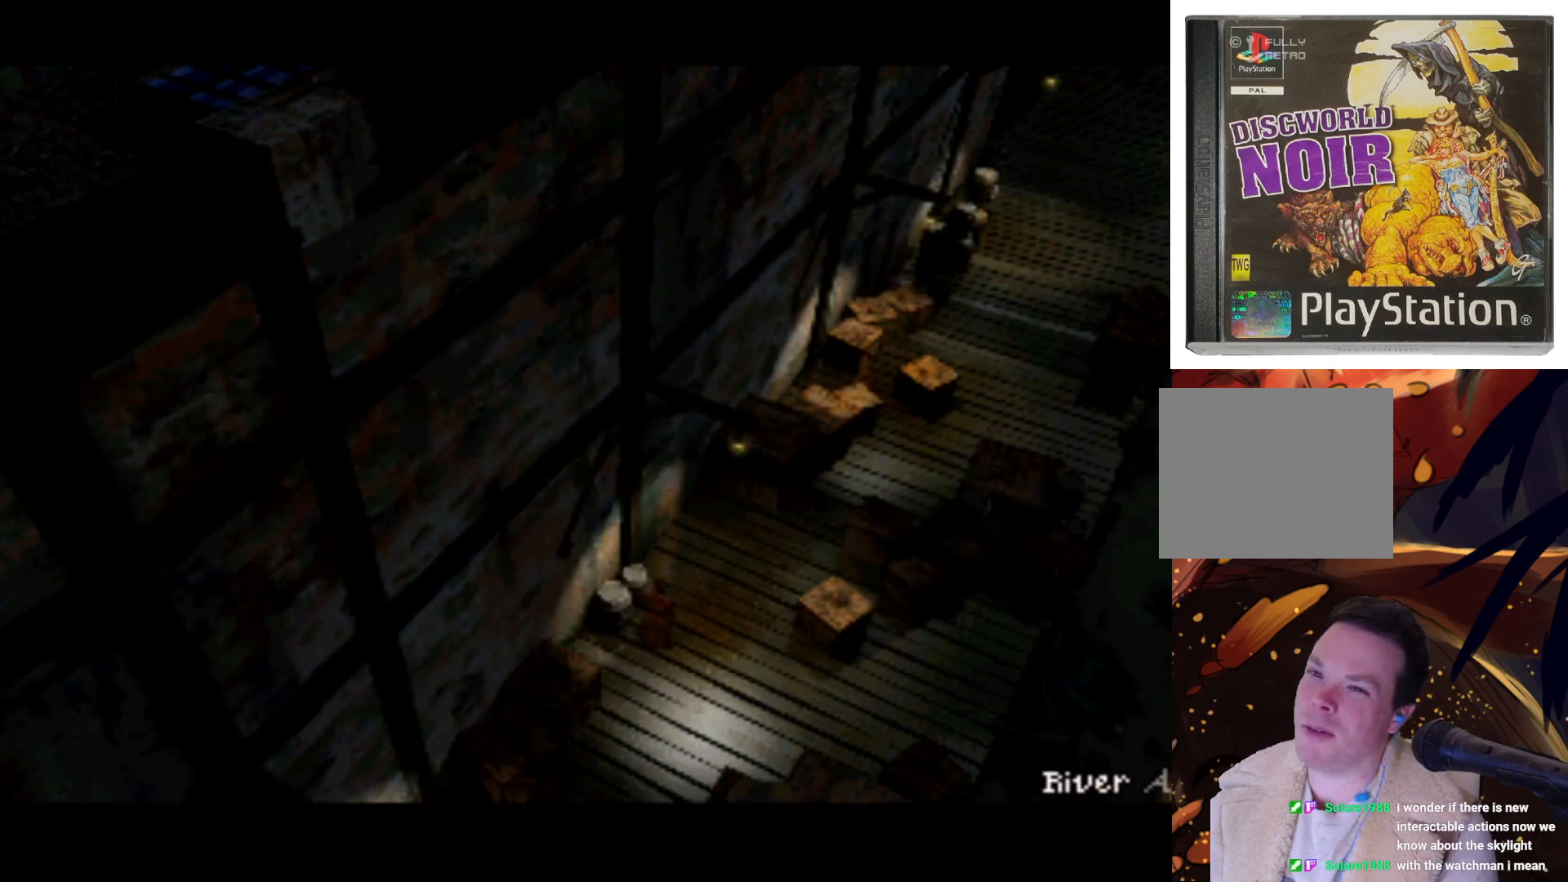
{"buttons": ["DPAD_UP"], "left_stick": "center", "right_stick": "center", "events": []}
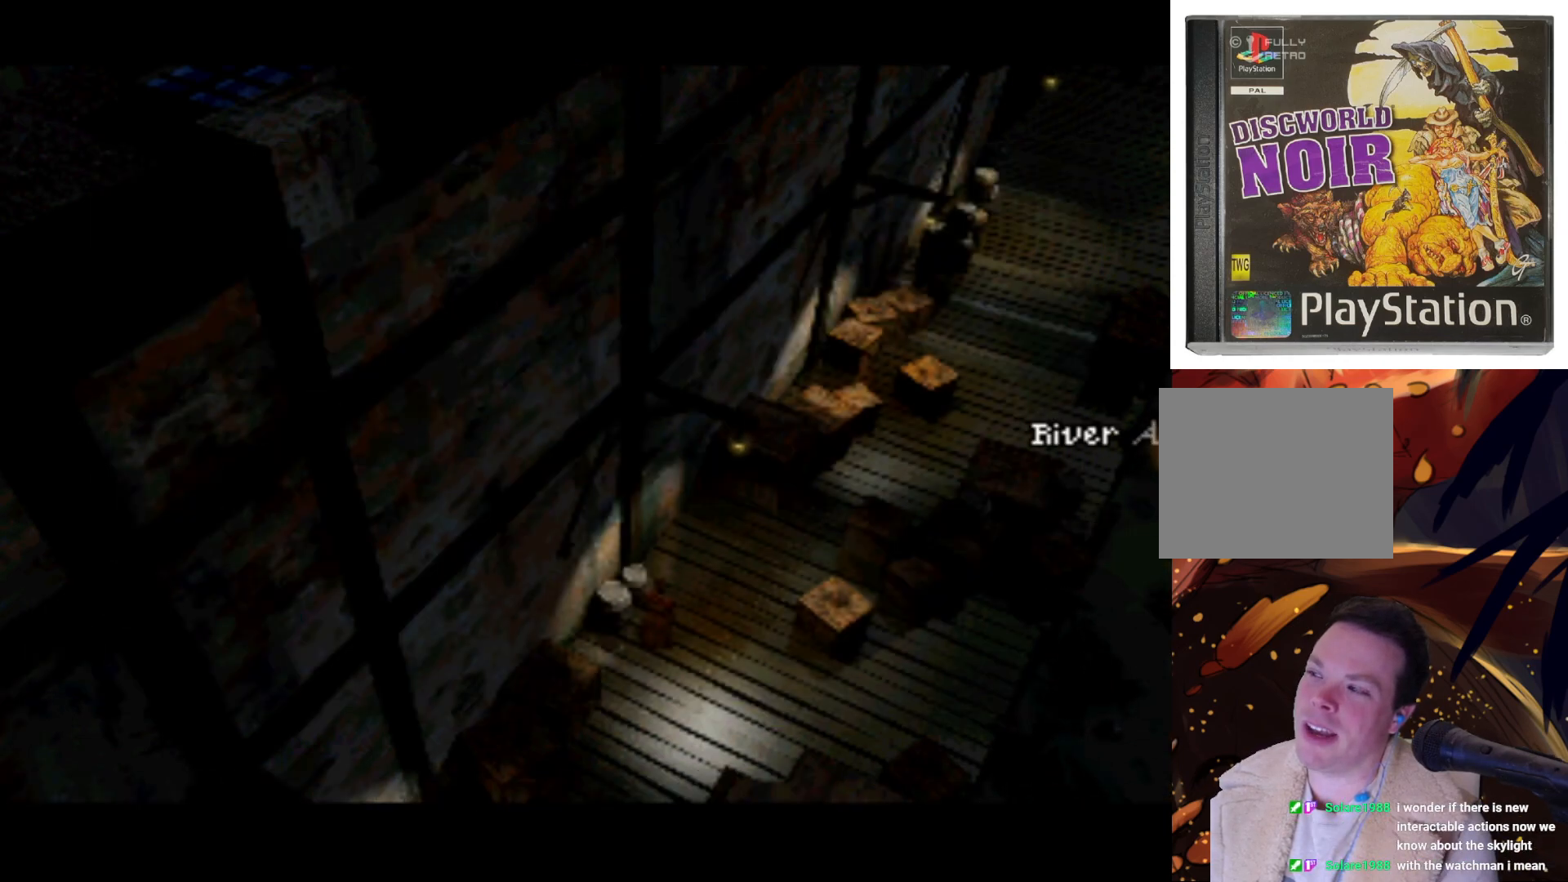
{"buttons": ["DPAD_UP", "DPAD_LEFT"], "left_stick": "center", "right_stick": "center", "events": [[483, "DPAD_LEFT", "down"]]}
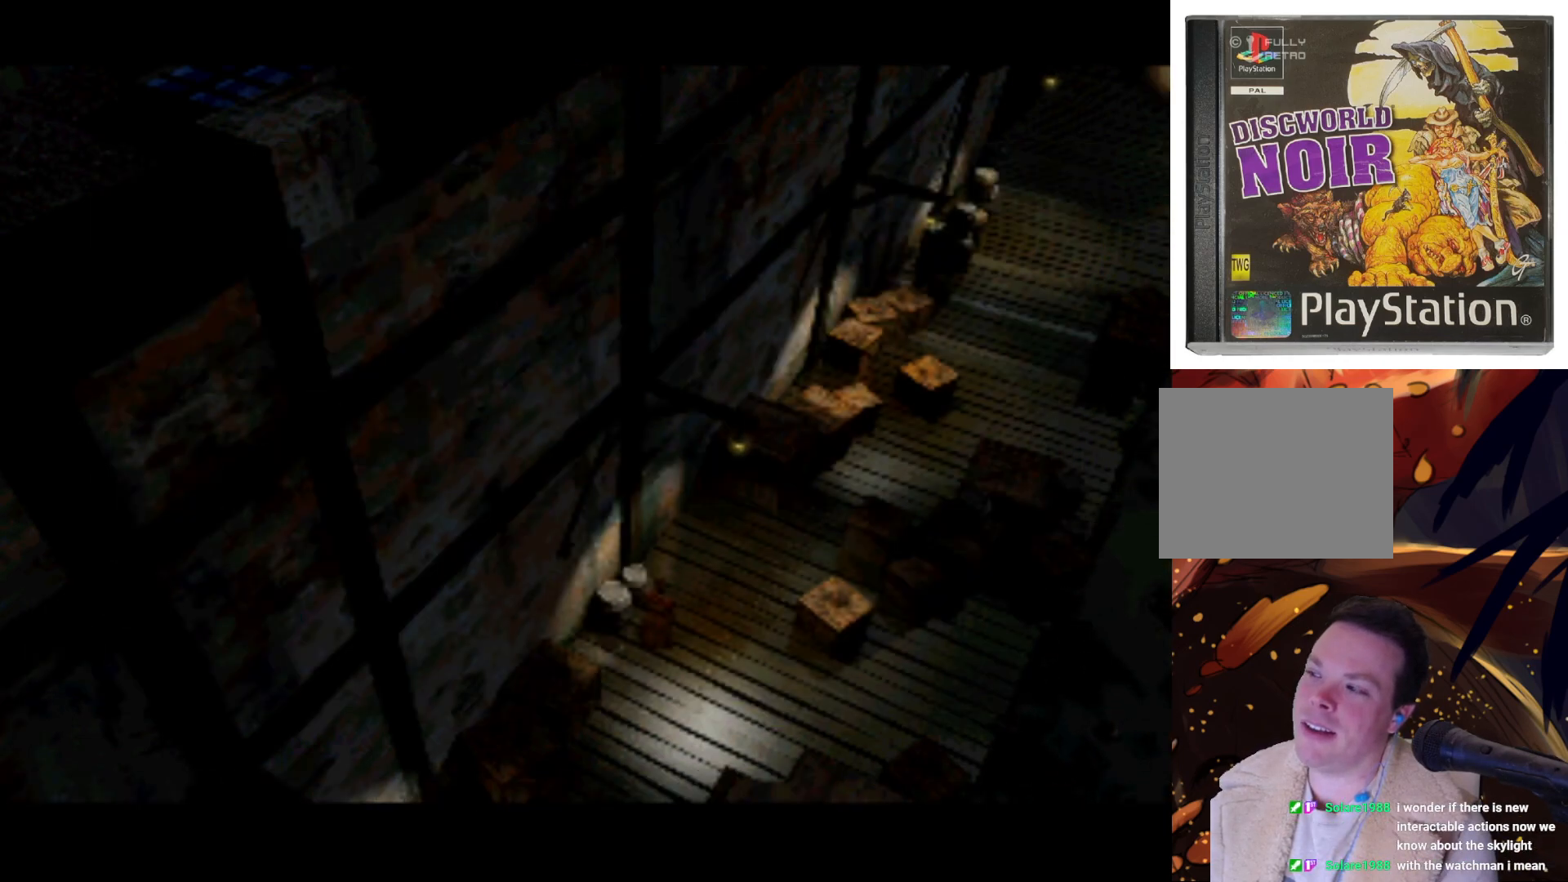
{"buttons": ["DPAD_LEFT"], "left_stick": "center", "right_stick": "center", "events": [[50, "DPAD_UP", "up"]]}
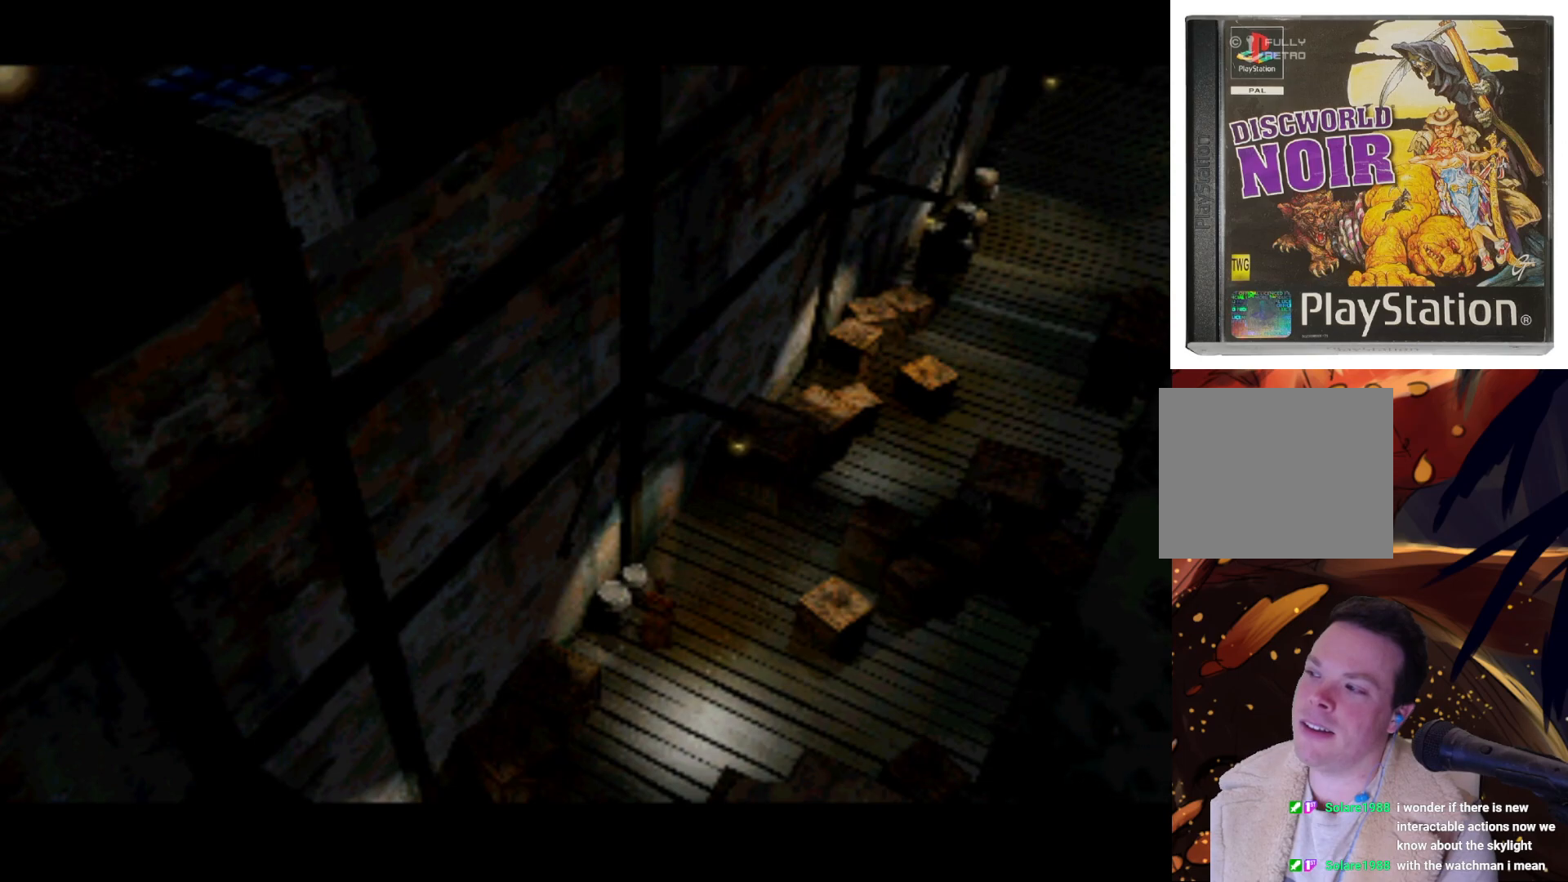
{"buttons": [], "left_stick": "center", "right_stick": "center", "events": [[317, "DPAD_LEFT", "up"]]}
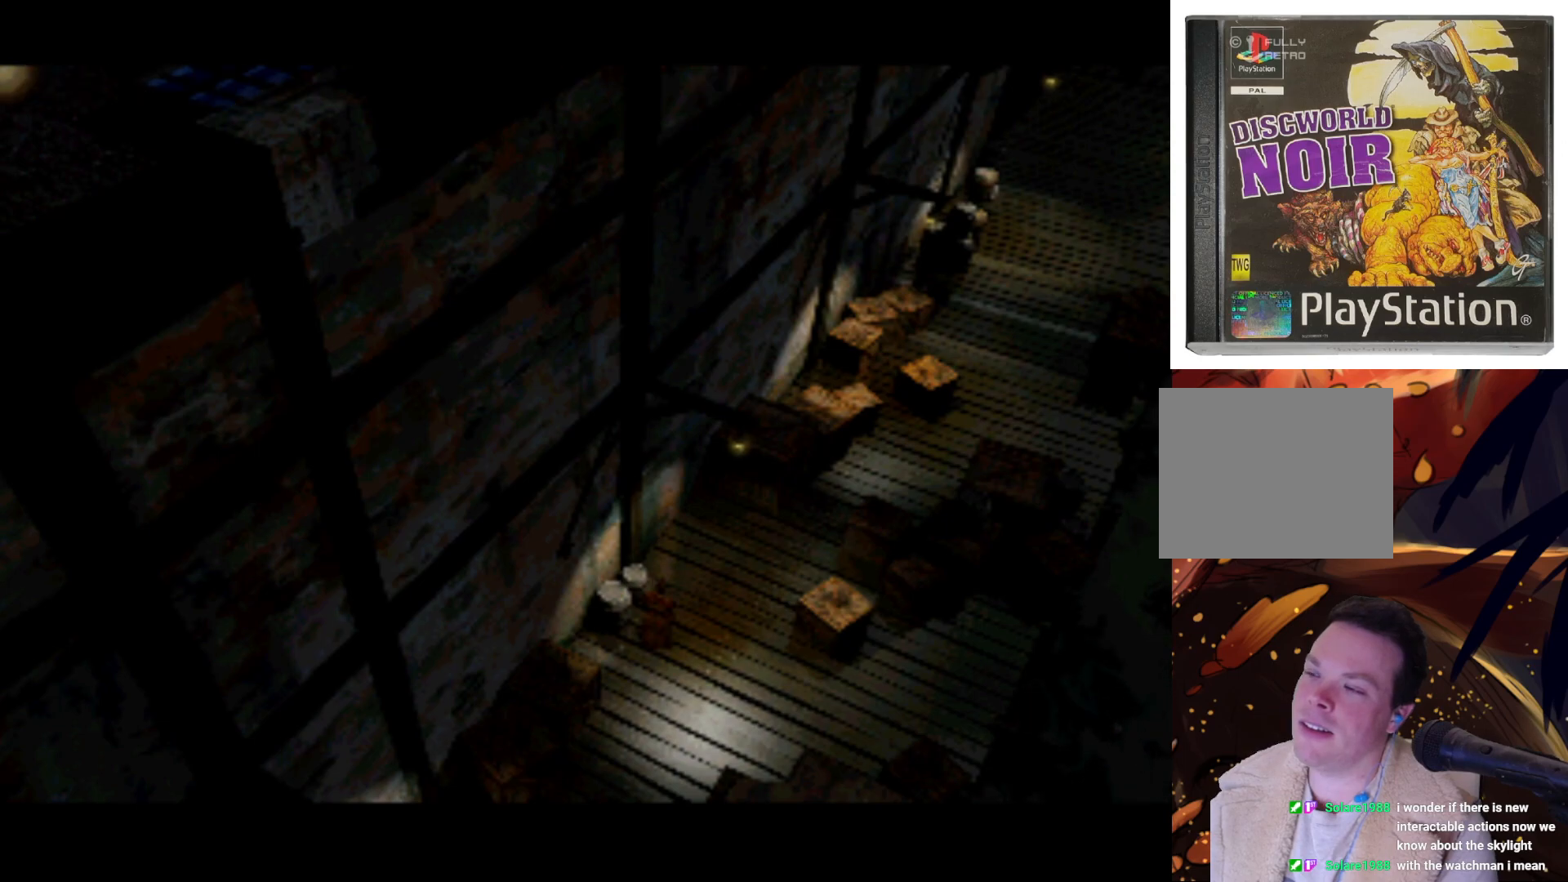
{"buttons": ["DPAD_DOWN"], "left_stick": "center", "right_stick": "center", "events": [[450, "DPAD_DOWN", "down"]]}
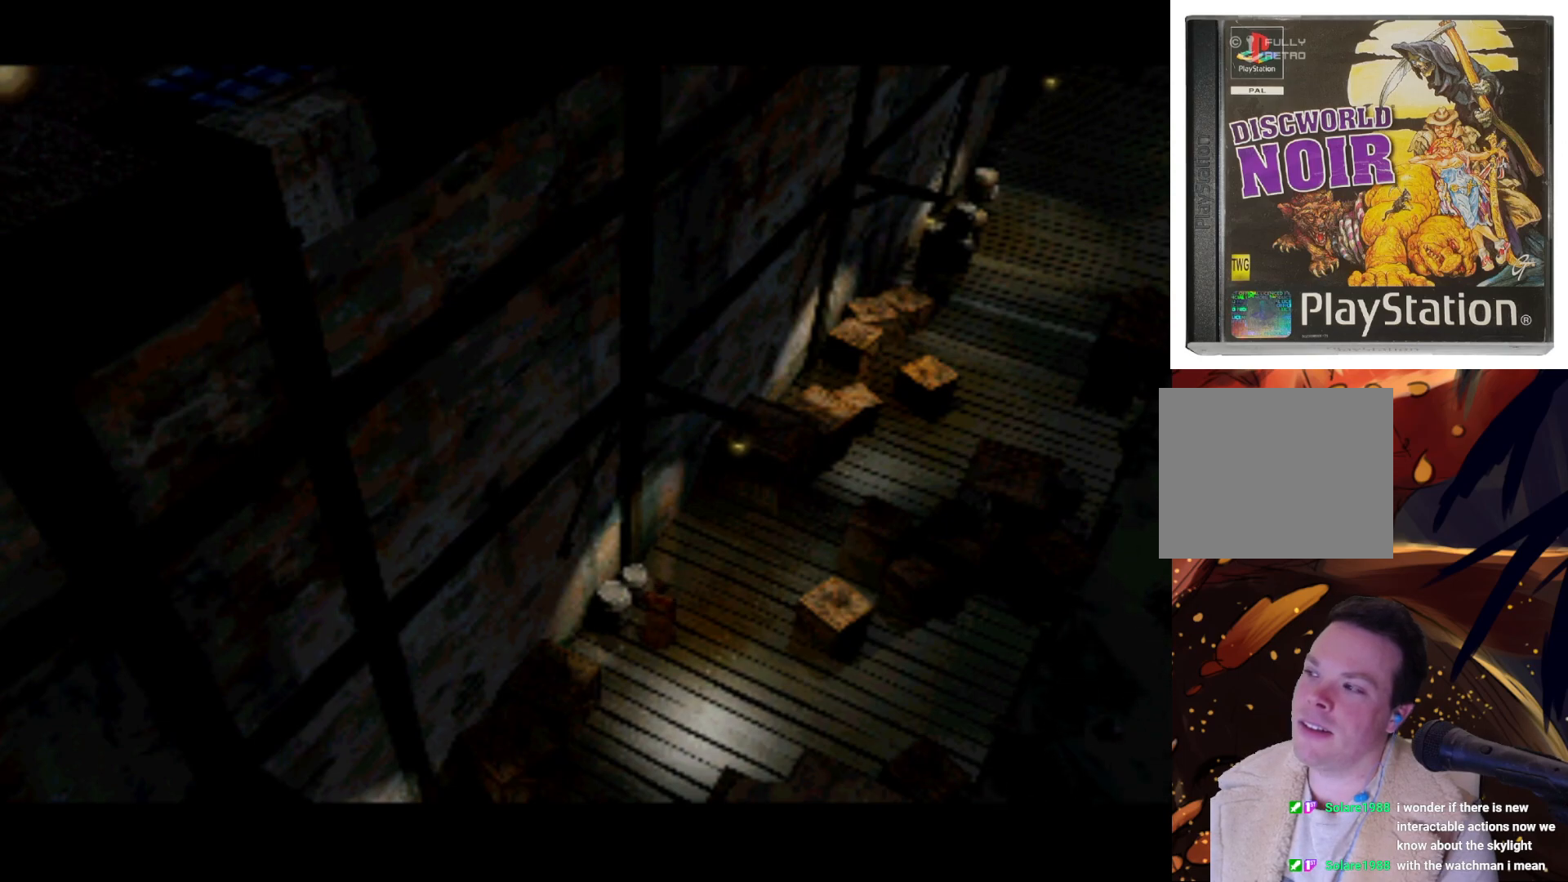
{"buttons": [], "left_stick": "center", "right_stick": "center", "events": [[350, "DPAD_DOWN", "up"]]}
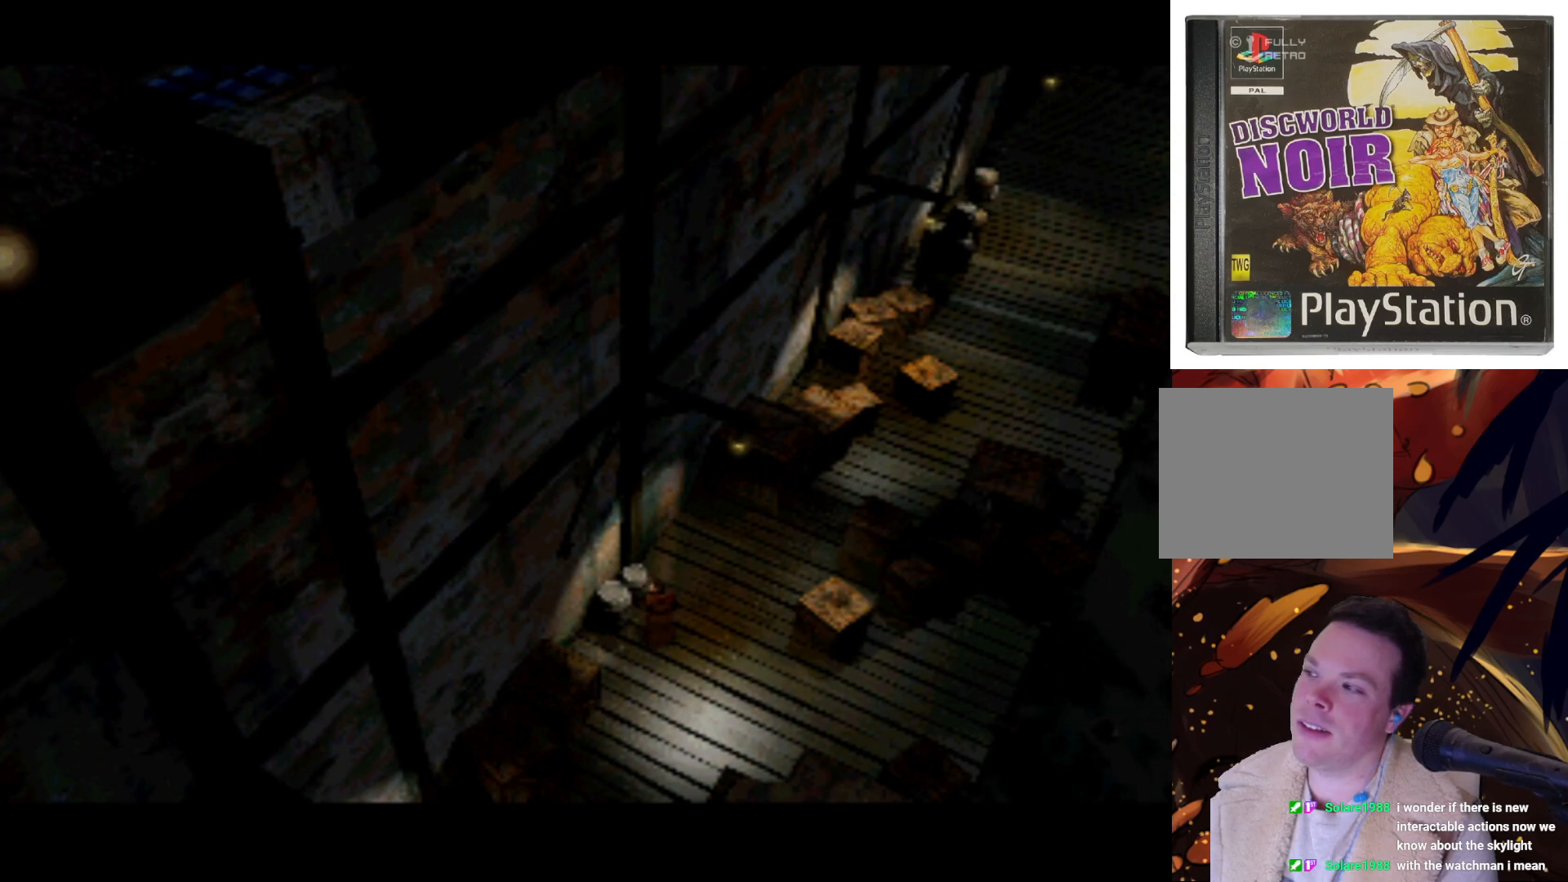
{"buttons": [], "left_stick": "center", "right_stick": "center", "events": []}
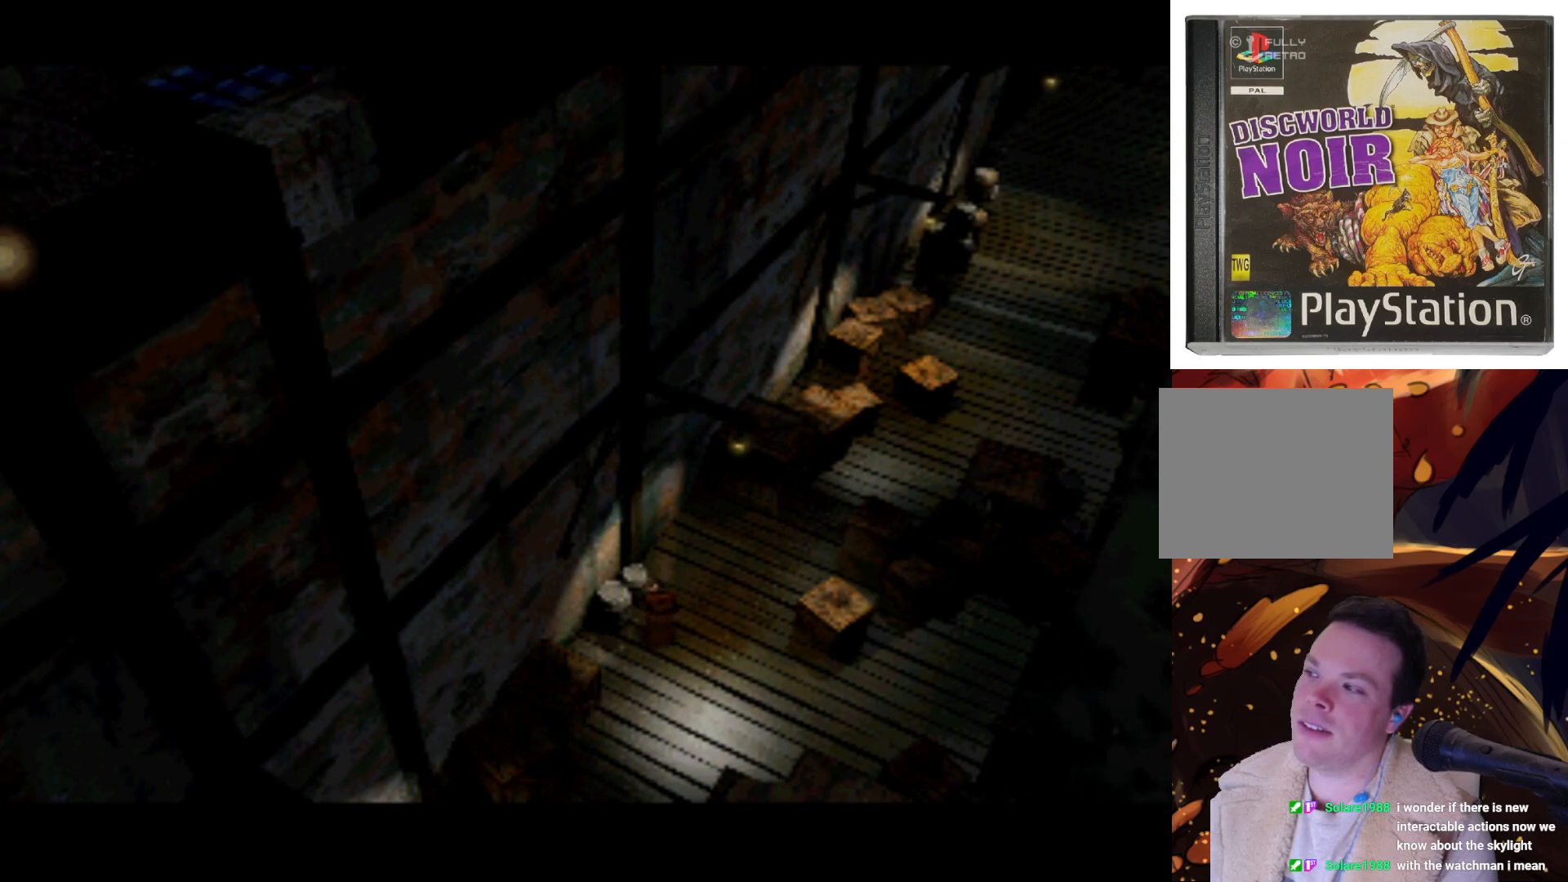
{"buttons": [], "left_stick": "center", "right_stick": "center", "events": []}
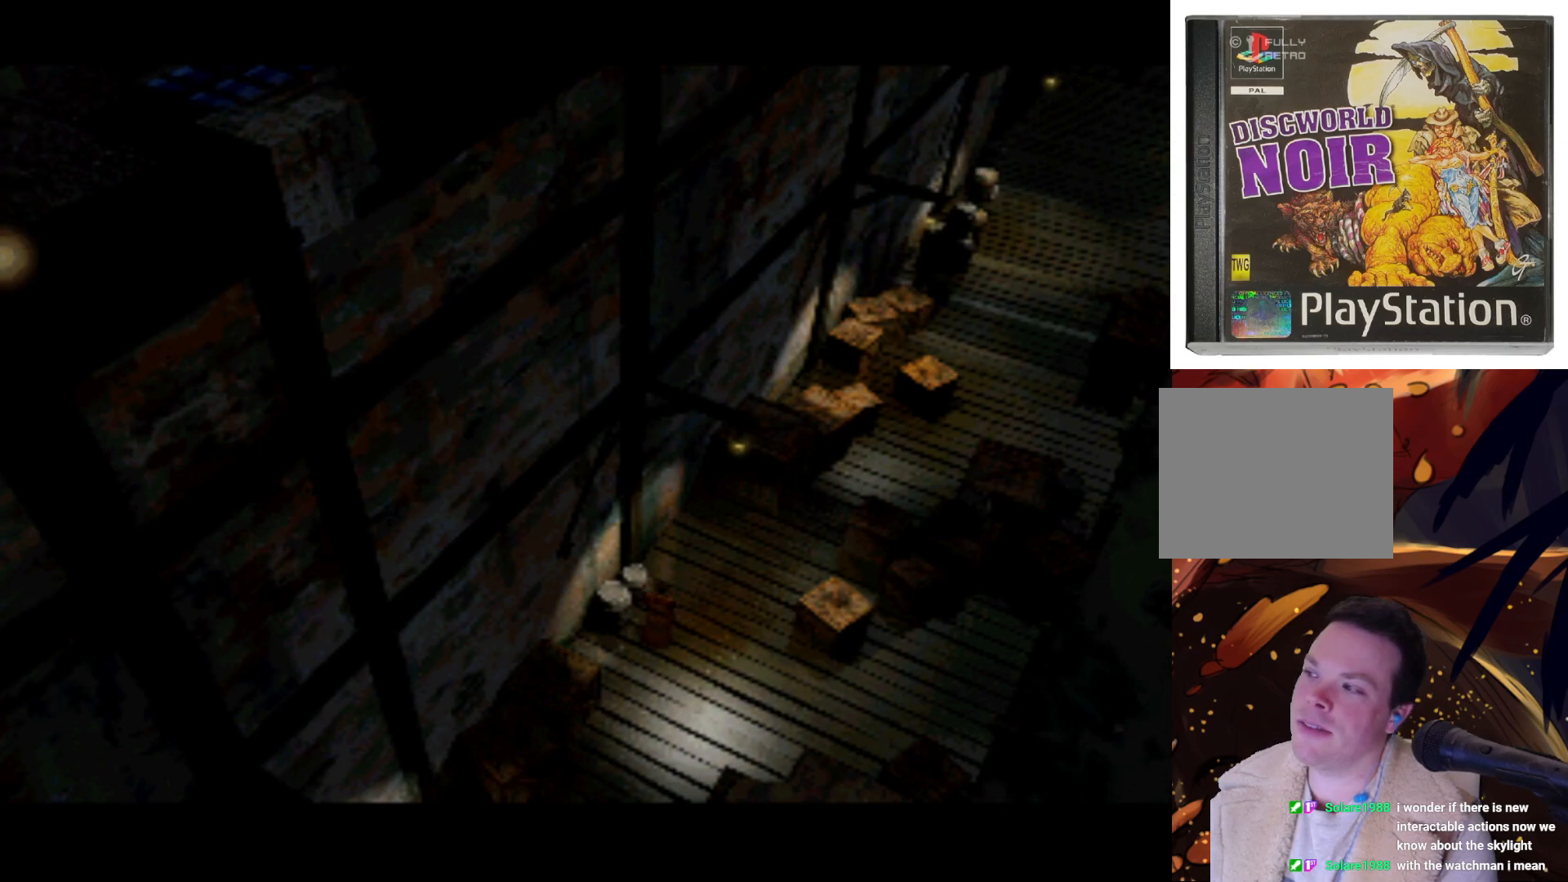
{"buttons": [], "left_stick": "center", "right_stick": "center", "events": [[133, "DPAD_RIGHT", "down"], [383, "DPAD_RIGHT", "up"]]}
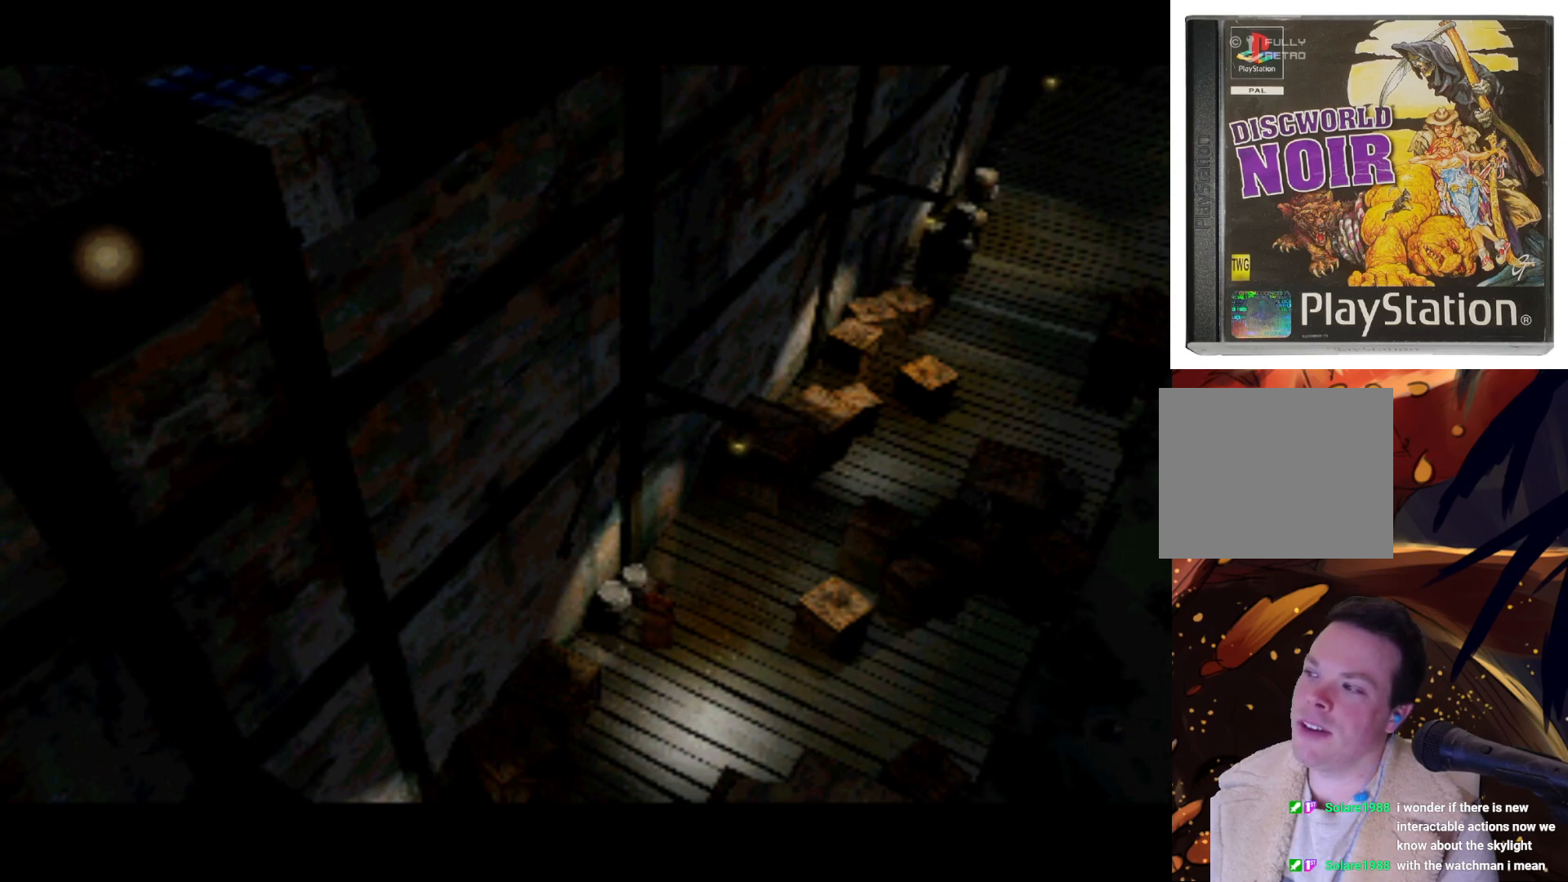
{"buttons": [], "left_stick": "center", "right_stick": "center", "events": []}
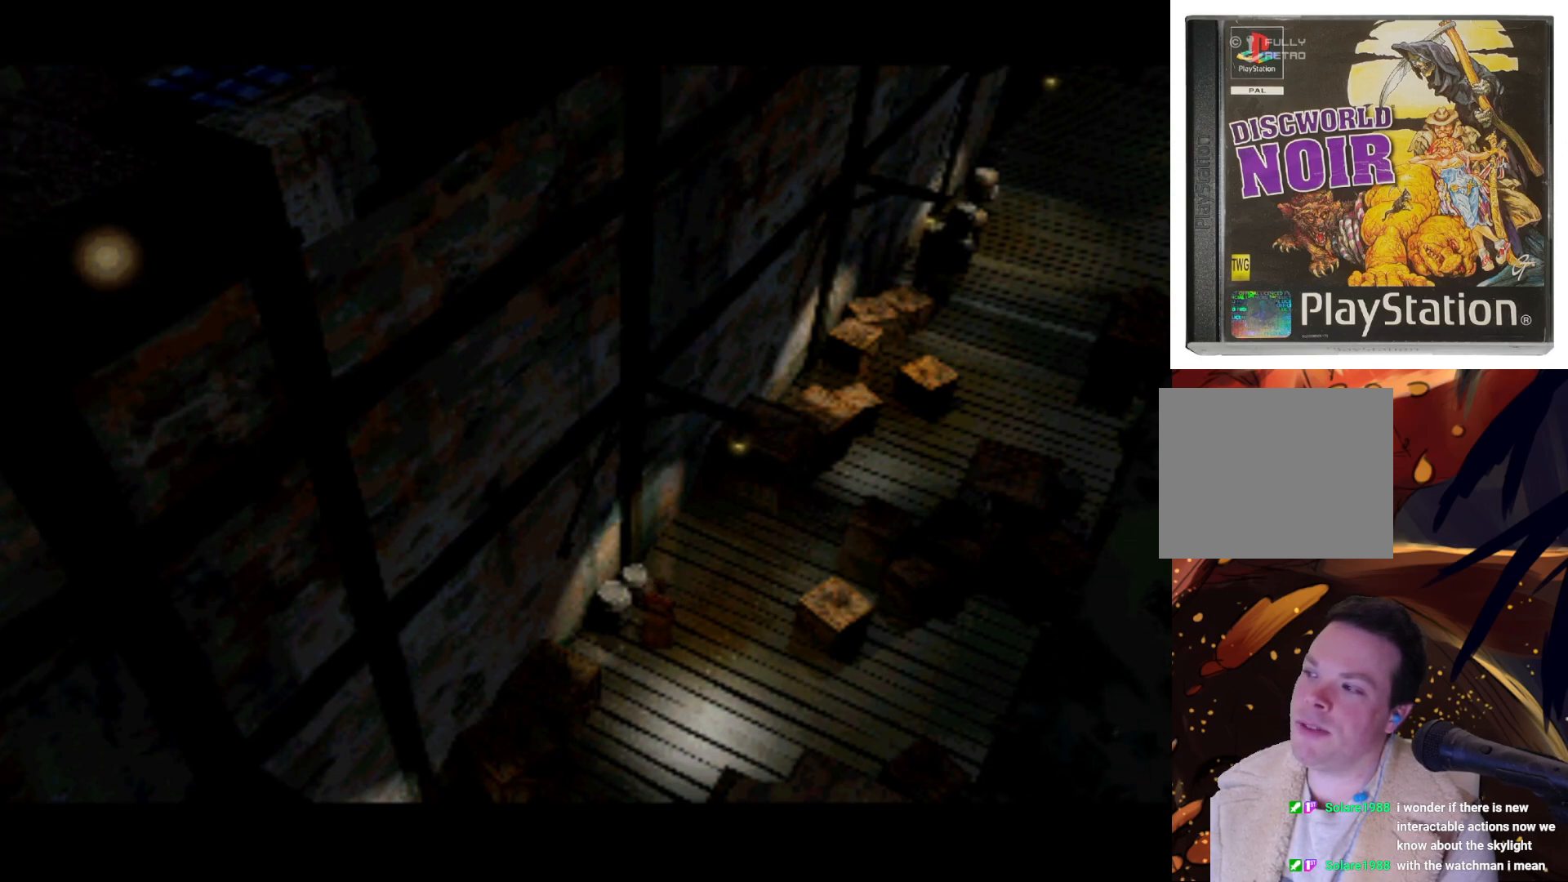
{"buttons": [], "left_stick": "center", "right_stick": "center", "events": []}
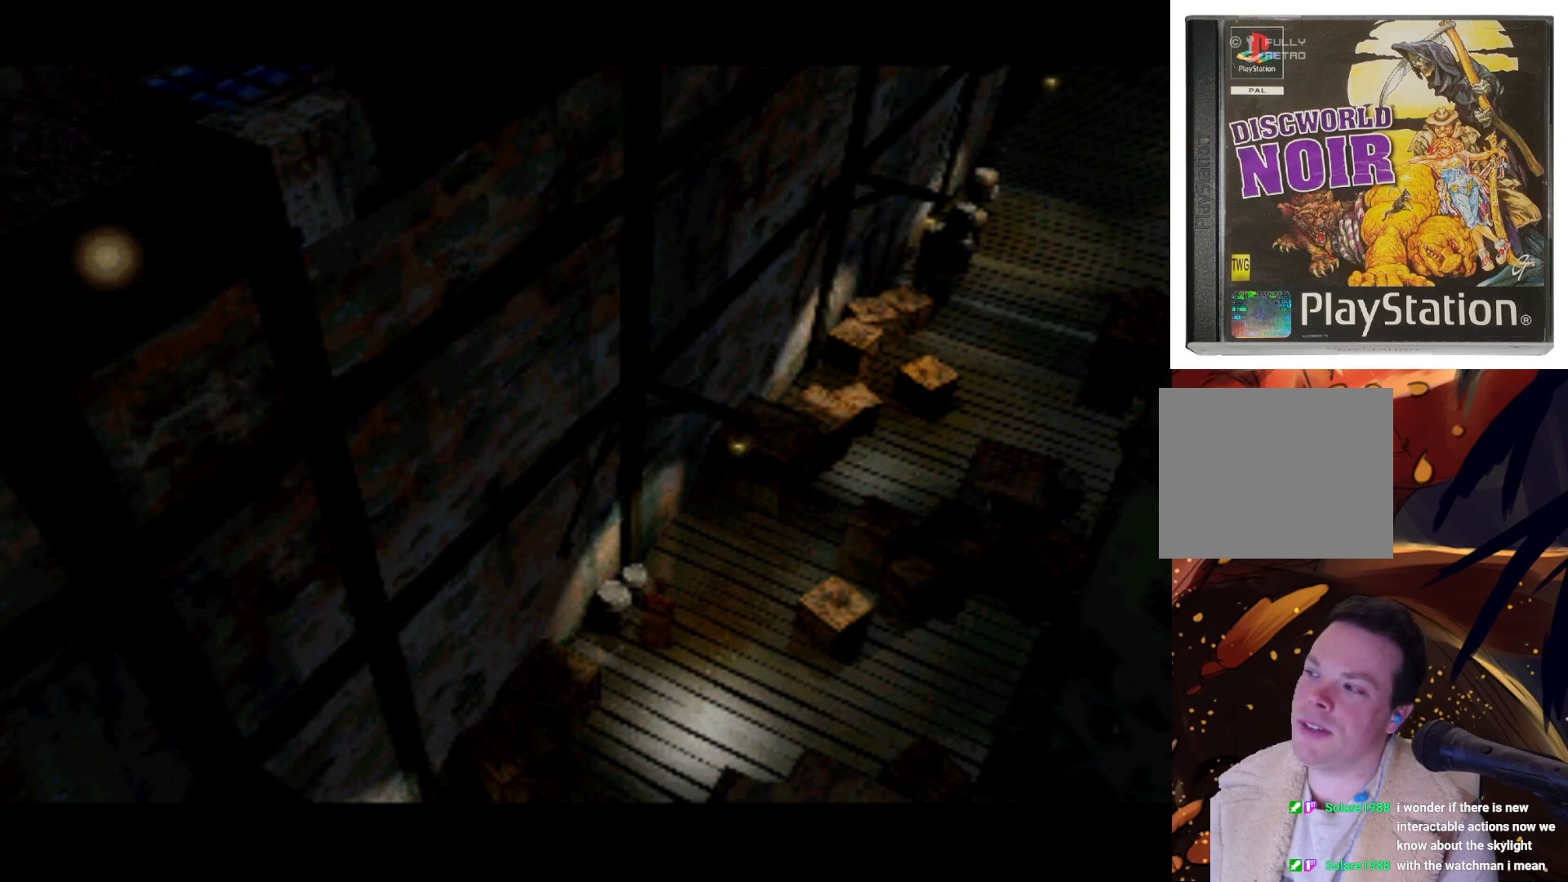
{"buttons": ["DPAD_RIGHT"], "left_stick": "center", "right_stick": "center", "events": [[50, "DPAD_RIGHT", "down"]]}
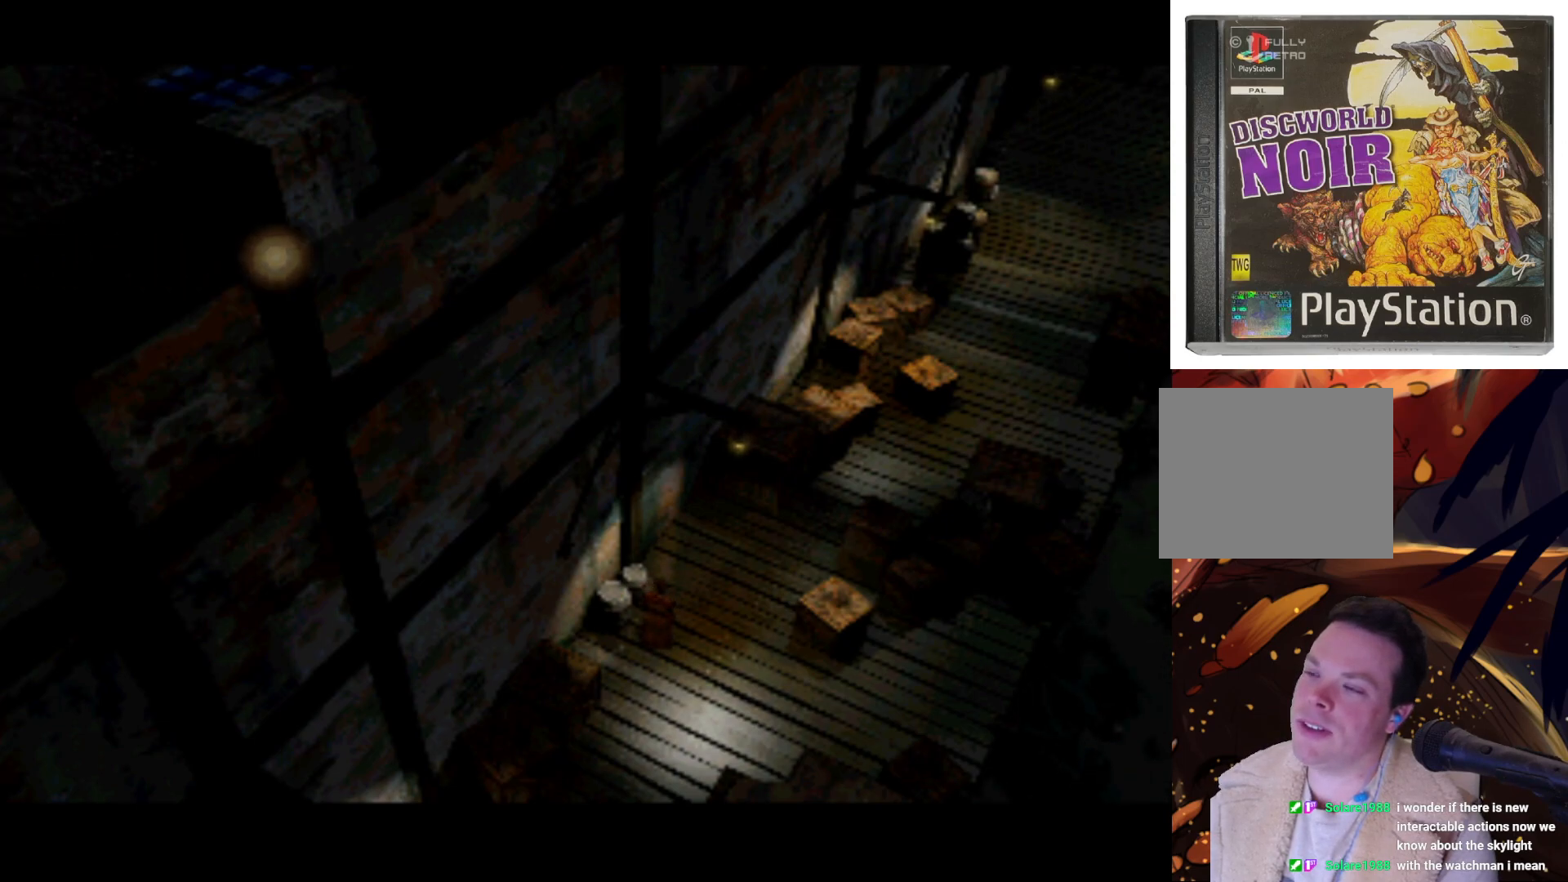
{"buttons": ["DPAD_UP"], "left_stick": "center", "right_stick": "center", "events": [[67, "DPAD_RIGHT", "up"], [150, "DPAD_LEFT", "down"], [250, "DPAD_UP", "down"], [450, "DPAD_LEFT", "up"]]}
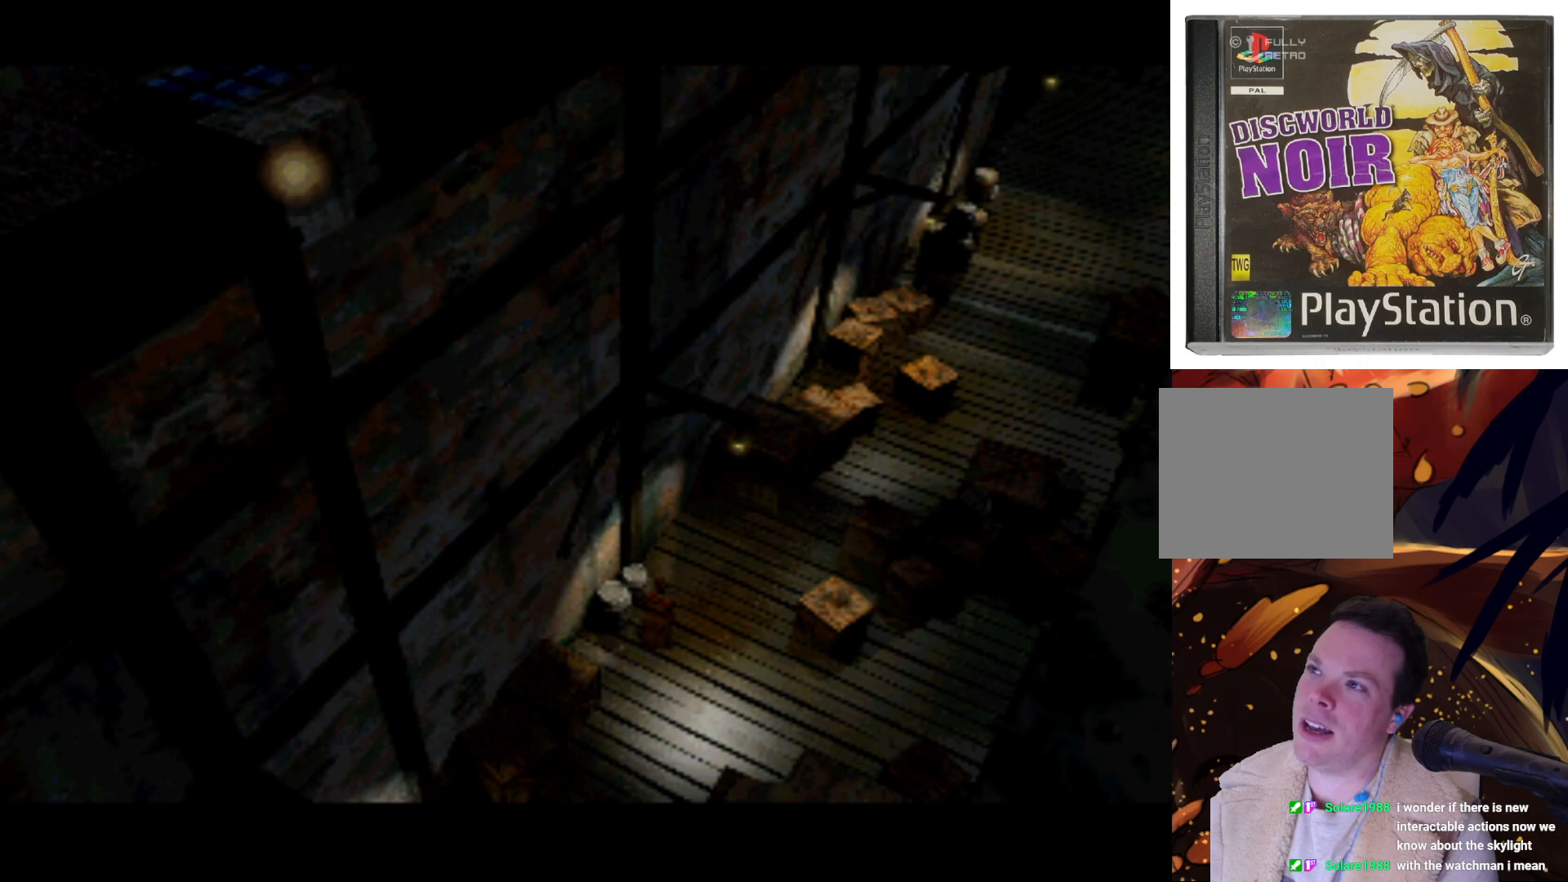
{"buttons": ["DPAD_LEFT"], "left_stick": "center", "right_stick": "center", "events": [[17, "DPAD_UP", "up"], [317, "DPAD_LEFT", "down"]]}
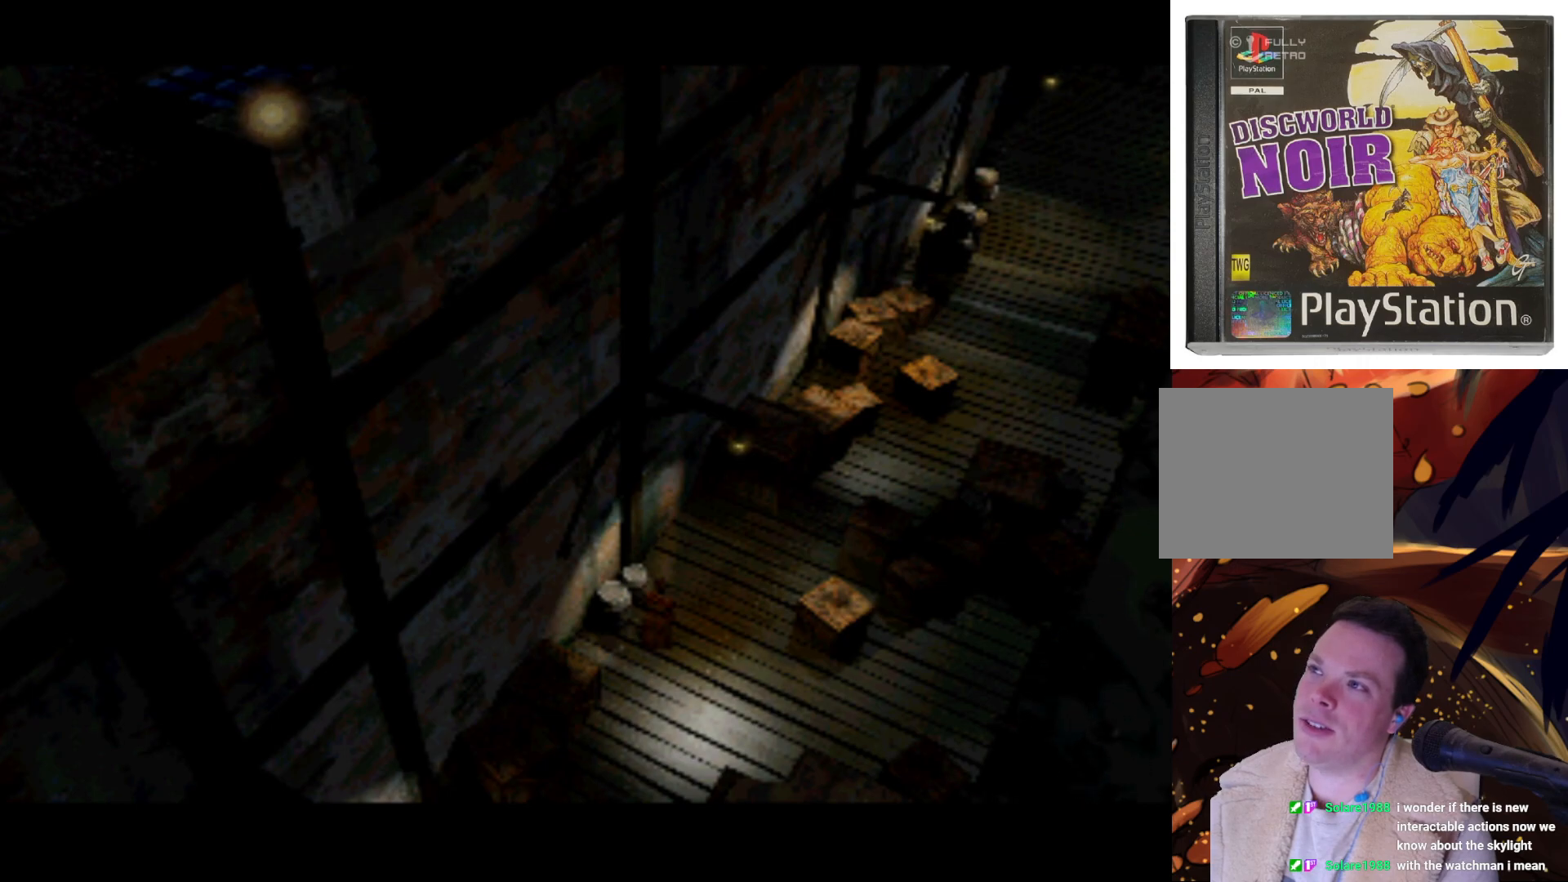
{"buttons": ["DPAD_RIGHT"], "left_stick": "center", "right_stick": "center", "events": [[17, "DPAD_LEFT", "up"], [183, "CROSS", "down"], [350, "CROSS", "up"], [417, "DPAD_RIGHT", "down"]]}
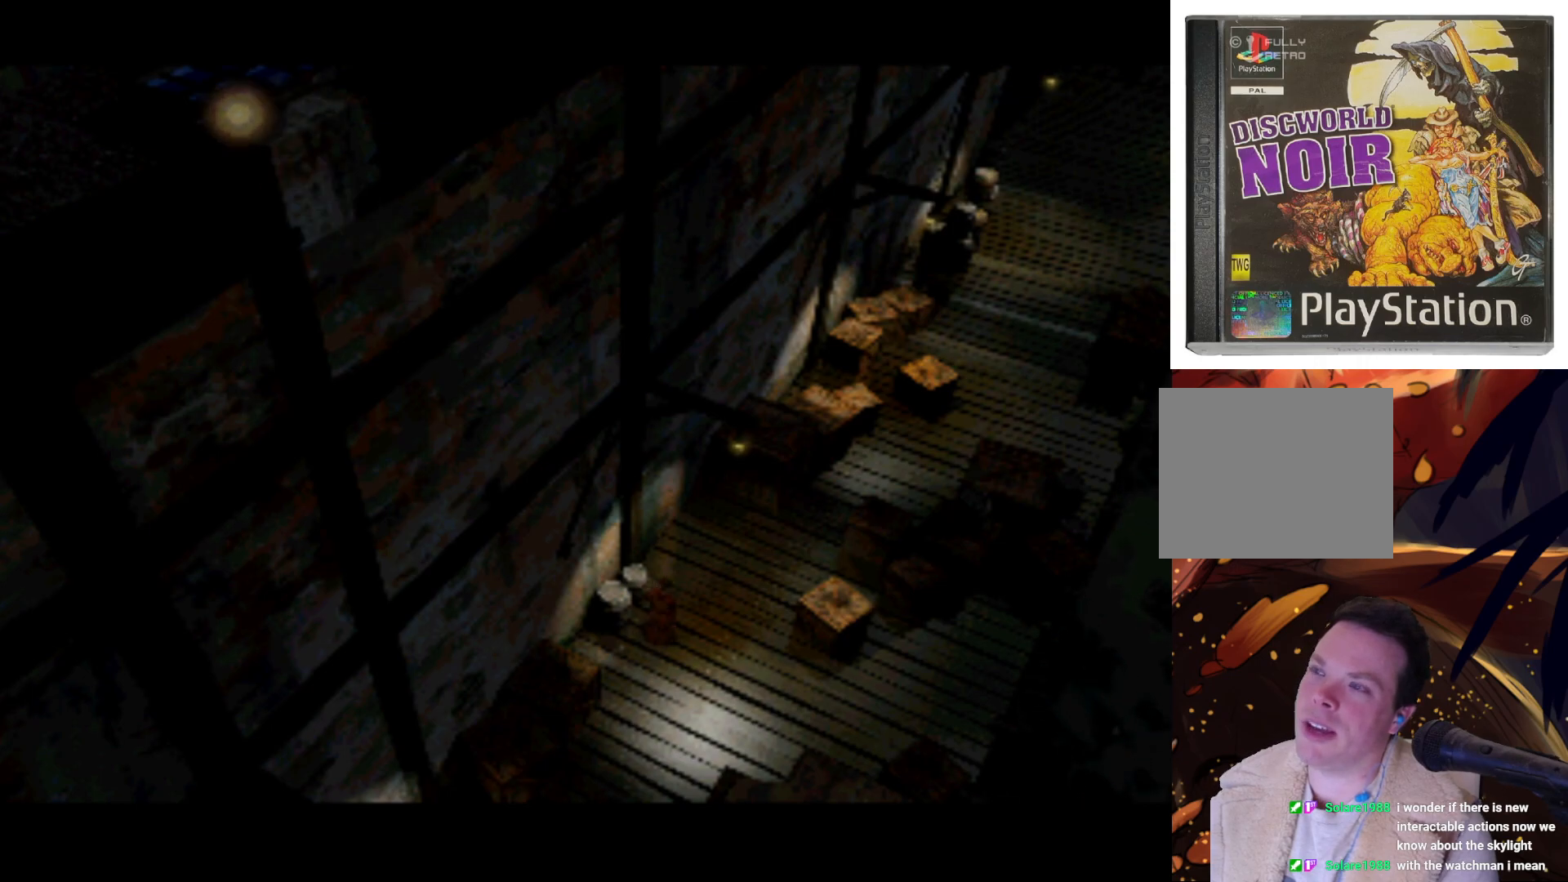
{"buttons": ["DPAD_RIGHT"], "left_stick": "center", "right_stick": "center", "events": []}
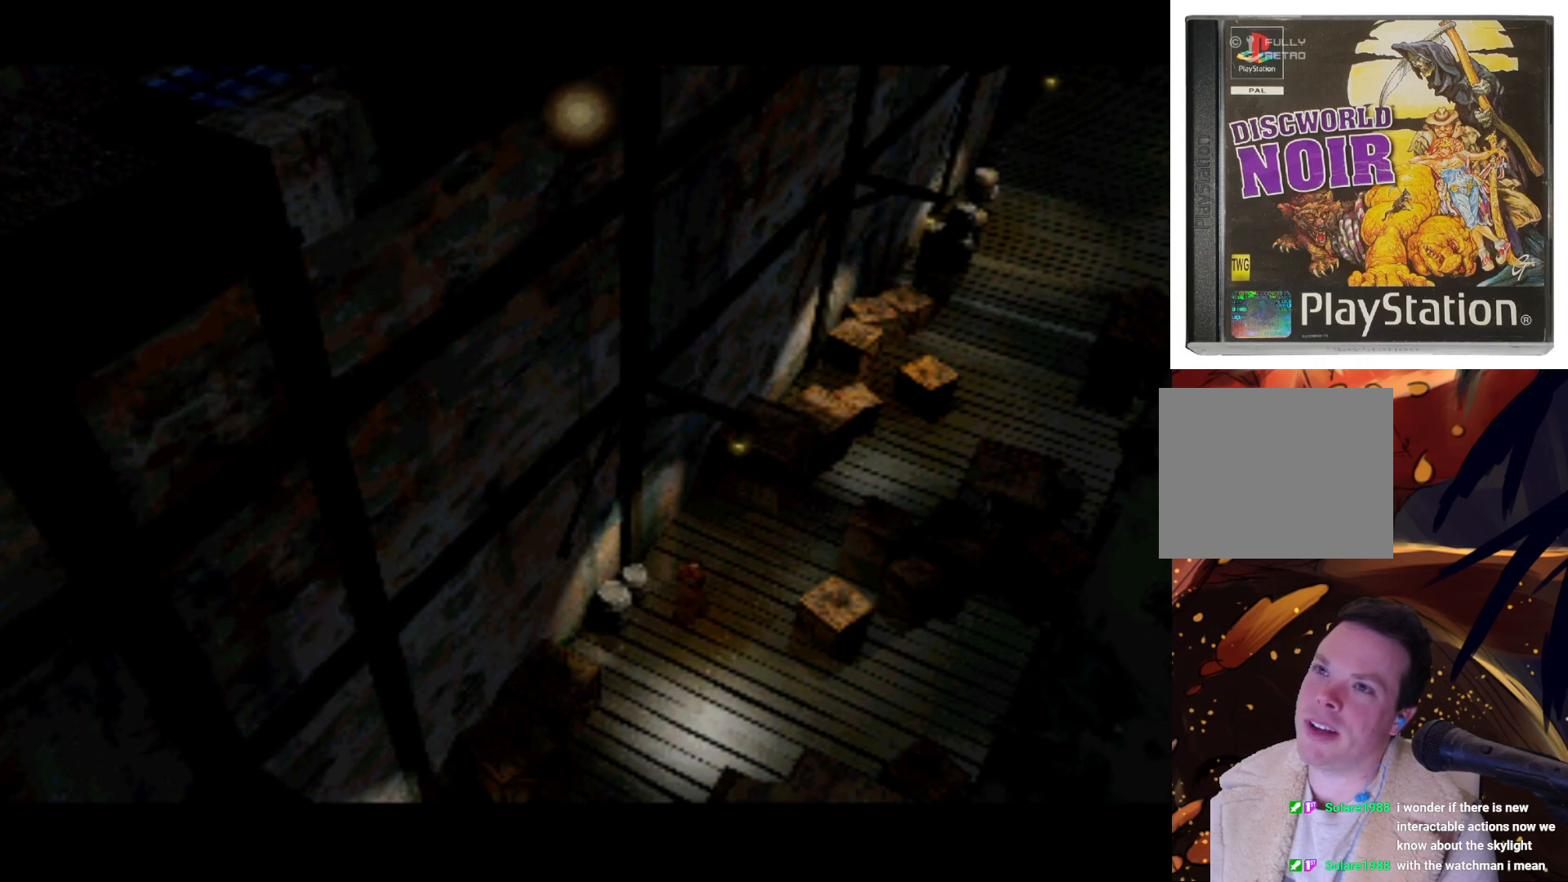
{"buttons": [], "left_stick": "center", "right_stick": "center", "events": [[250, "DPAD_RIGHT", "up"], [250, "DPAD_UP", "down"], [283, "DPAD_LEFT", "down"], [350, "DPAD_LEFT", "up"], [417, "DPAD_UP", "up"]]}